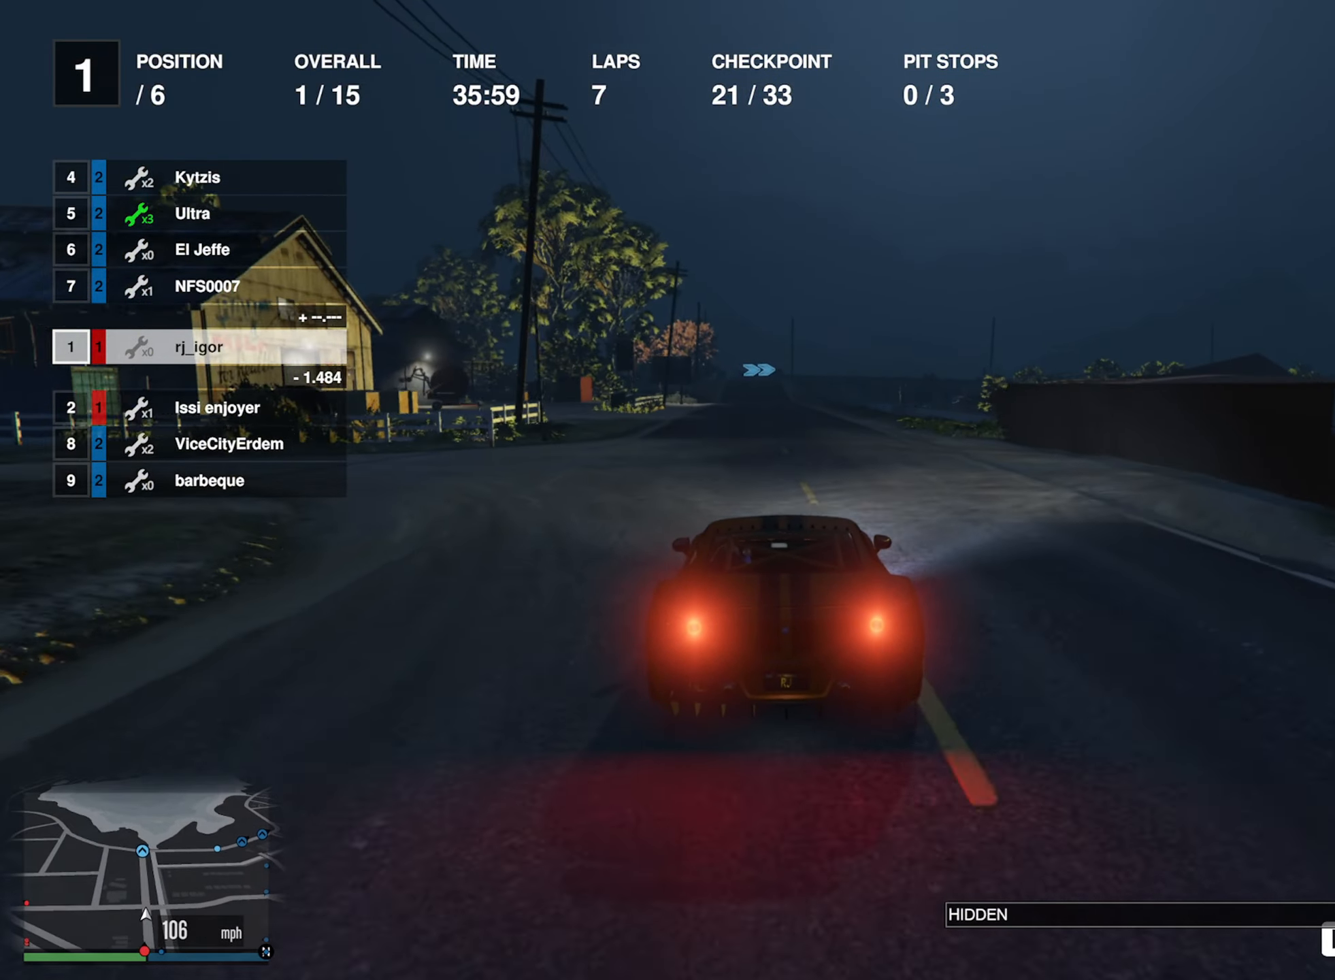
Gameplay with a controller (Xbox layout); each line is a JSON object with the inputs held at the frame after it. "events" lists button and stick changes between this image and that frame as [ms after this image, input, new state], when the widget could be followed in between. Not read: L2.
{"buttons": ["R2"], "left_stick": "center", "right_stick": "center", "events": [[283, "left_stick", "left"], [400, "left_stick", "center"]]}
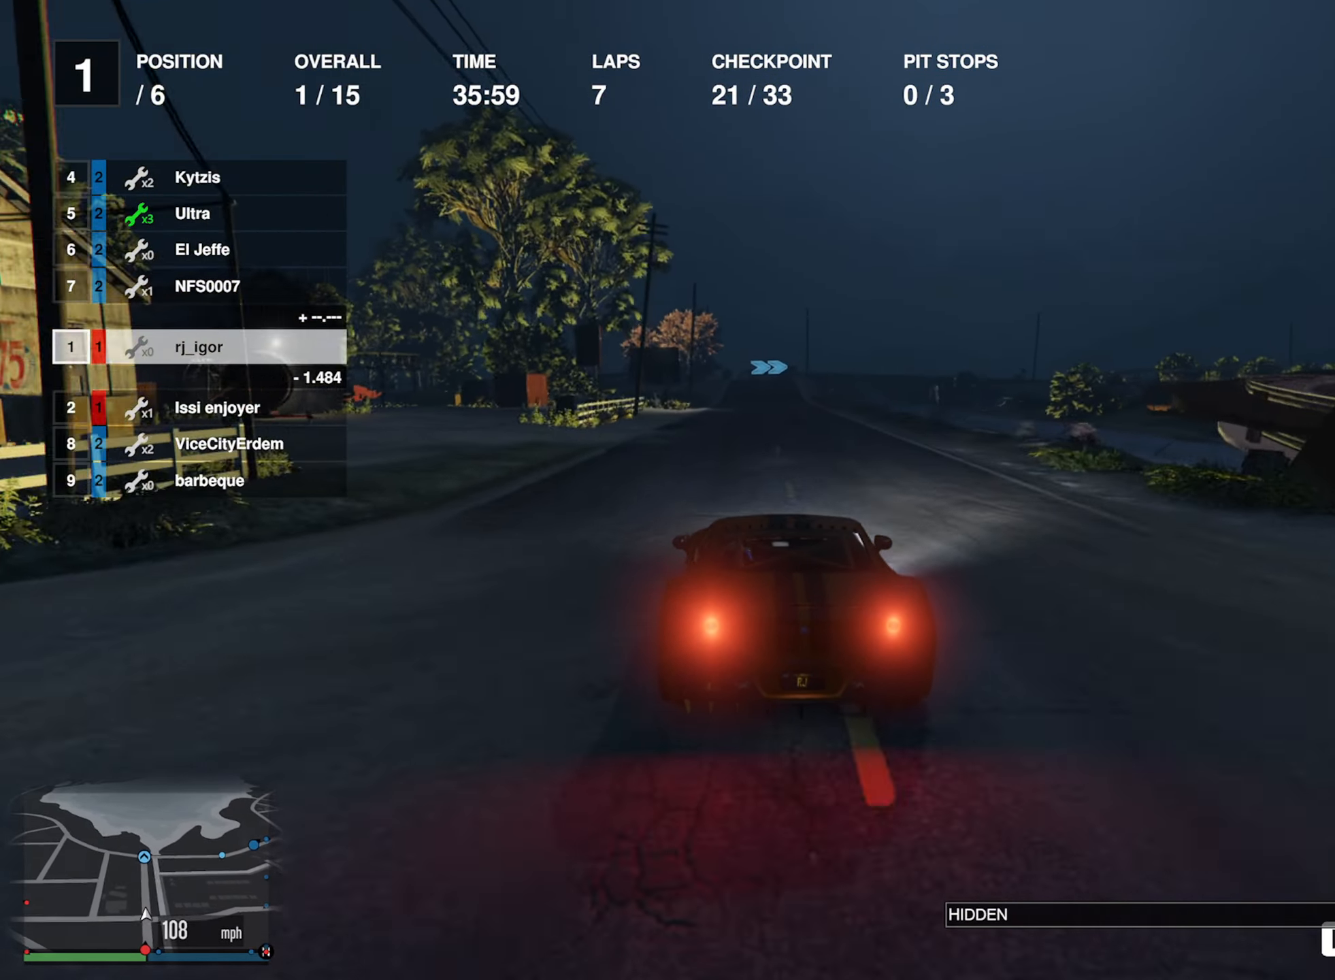
{"buttons": ["R2"], "left_stick": "center", "right_stick": "center", "events": [[383, "left_stick", "down-right"], [500, "left_stick", "center"]]}
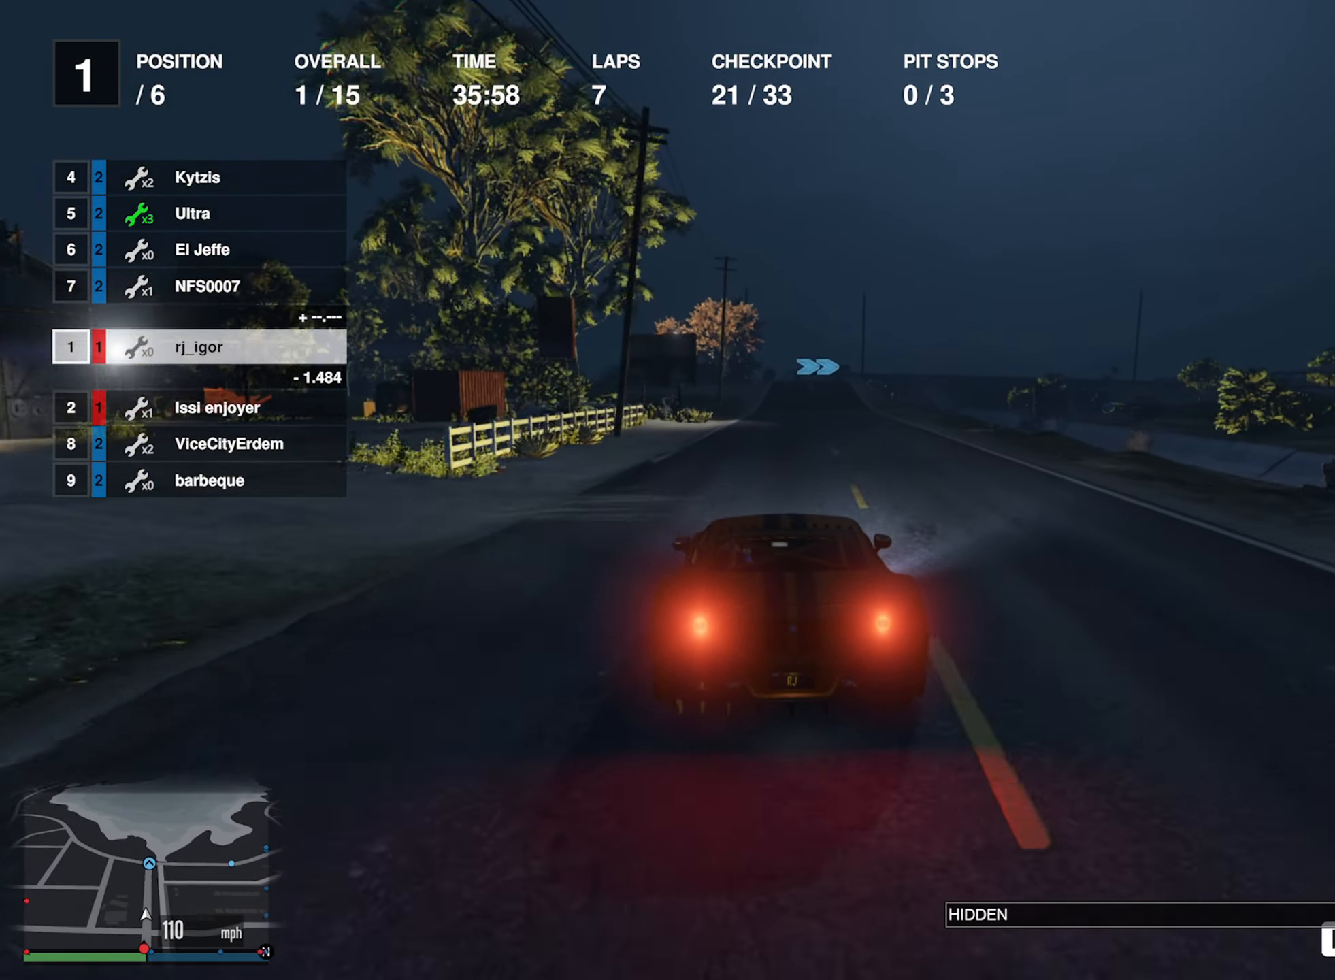
{"buttons": ["R2"], "left_stick": "center", "right_stick": "center", "events": [[233, "left_stick", "left"], [300, "left_stick", "center"]]}
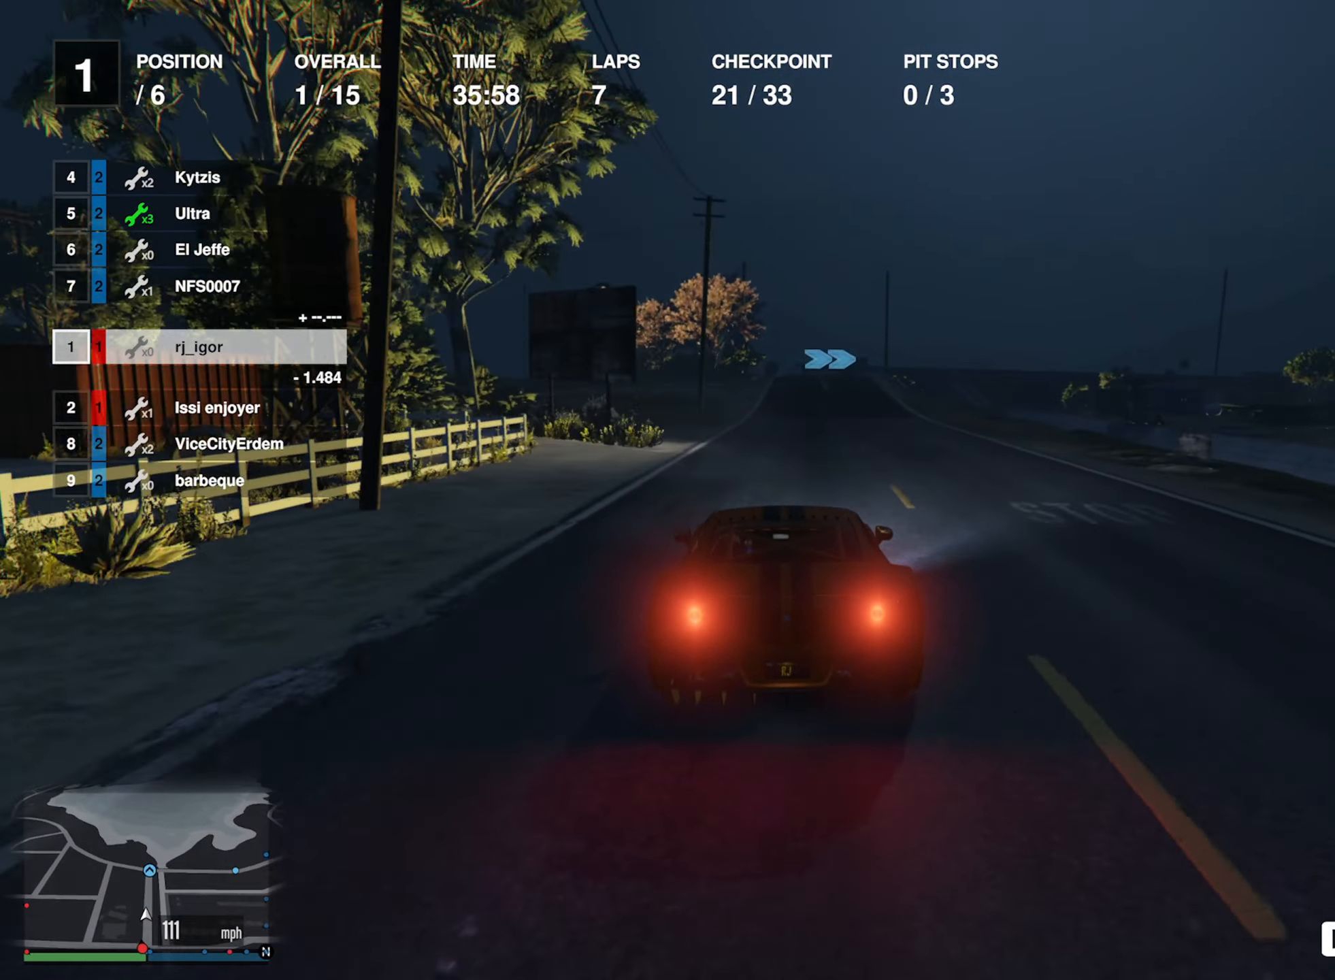
{"buttons": ["R2"], "left_stick": "center", "right_stick": "center", "events": [[117, "left_stick", "down"], [217, "left_stick", "center"], [367, "left_stick", "down"], [450, "left_stick", "center"]]}
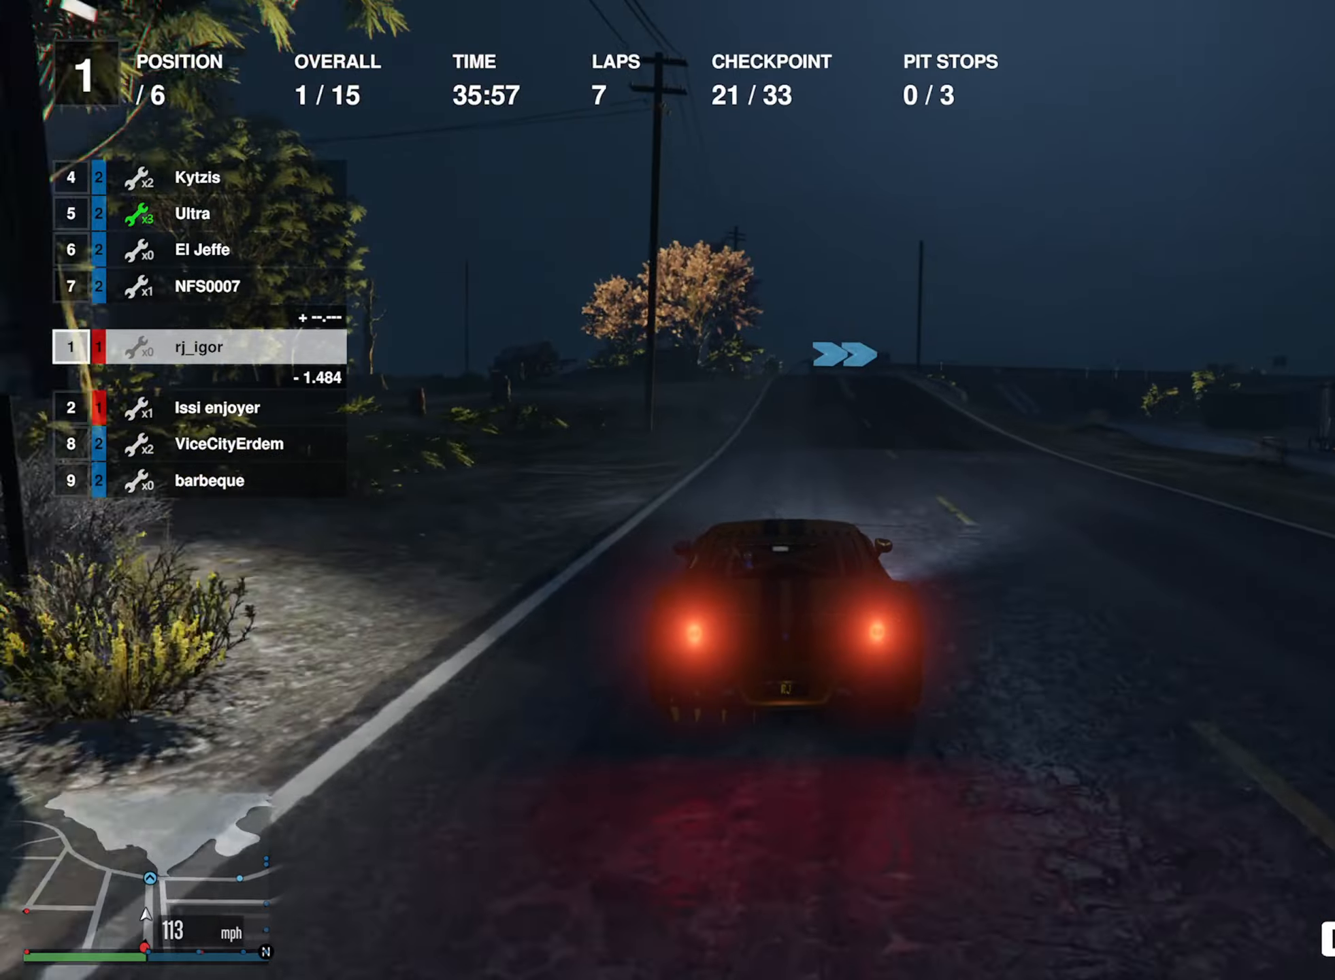
{"buttons": ["R2"], "left_stick": "center", "right_stick": "center", "events": []}
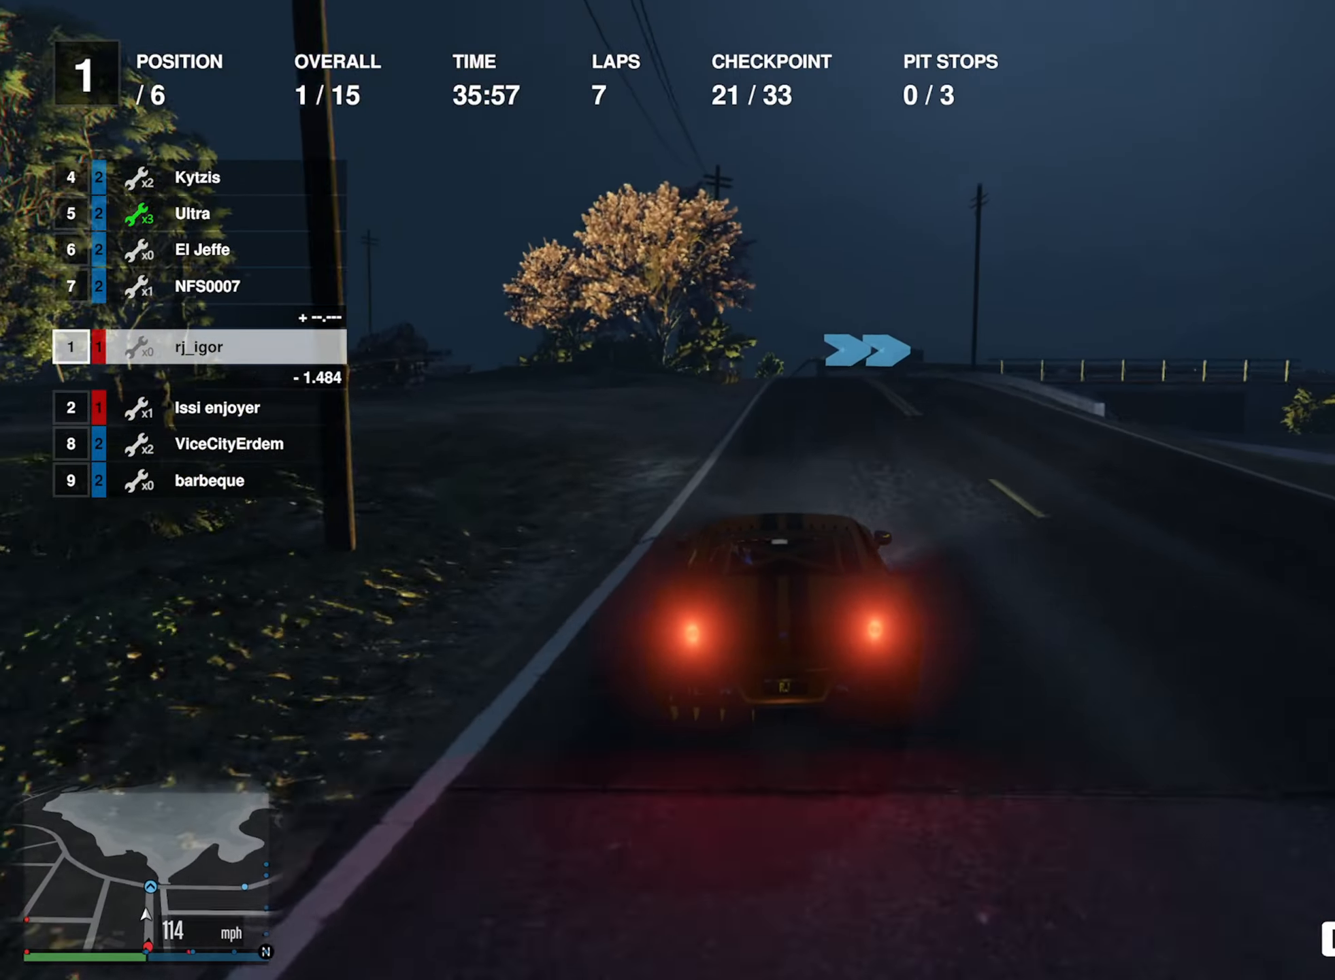
{"buttons": [], "left_stick": "center", "right_stick": "center", "events": [[67, "R2", "up"], [250, "left_stick", "down-right"], [417, "left_stick", "center"]]}
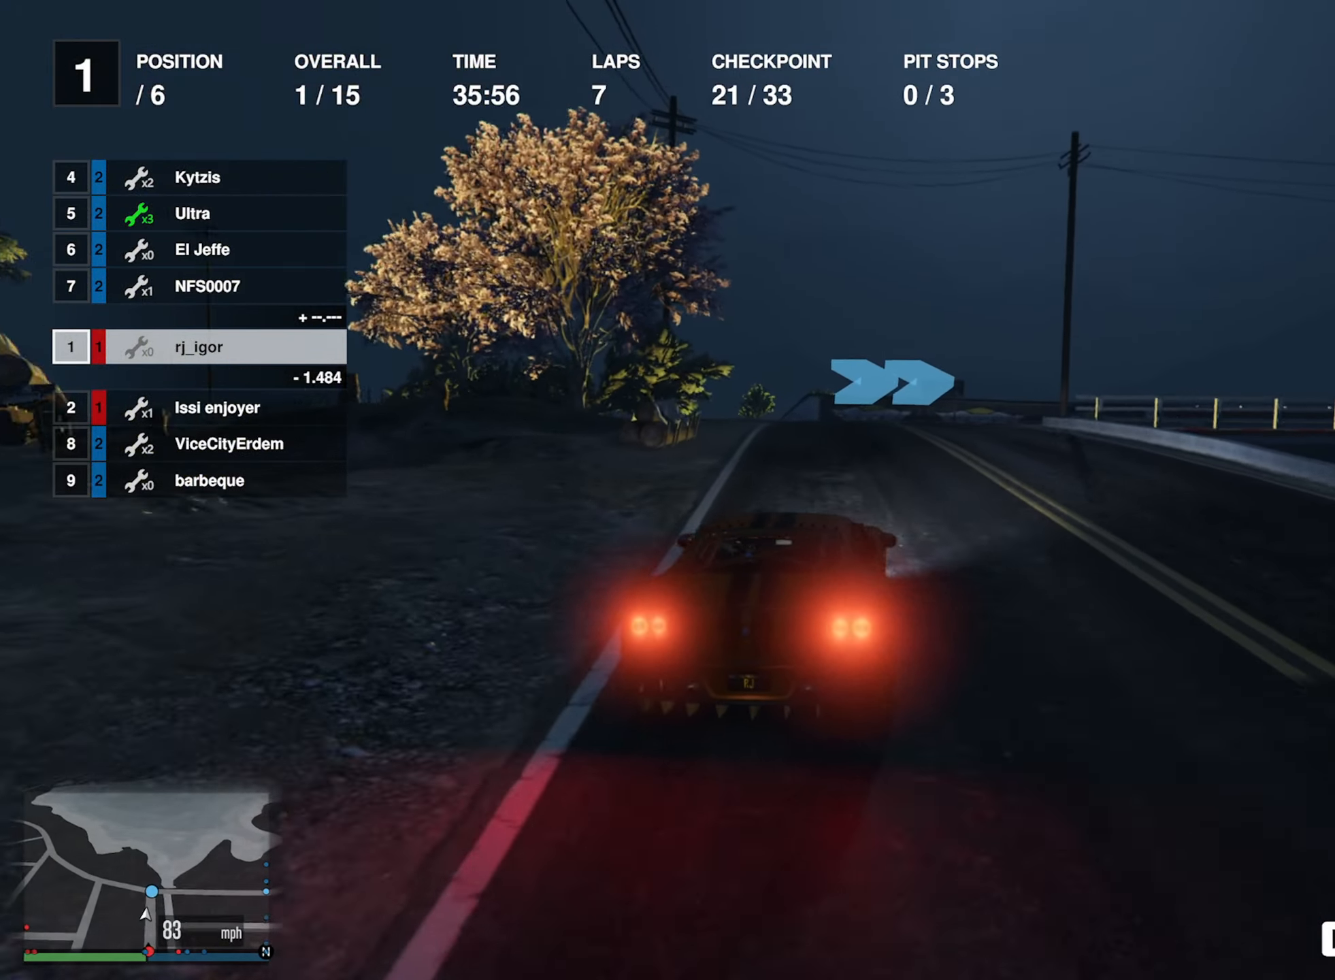
{"buttons": [], "left_stick": "right", "right_stick": "center", "events": [[100, "left_stick", "down-right"], [367, "left_stick", "center"], [467, "left_stick", "right"]]}
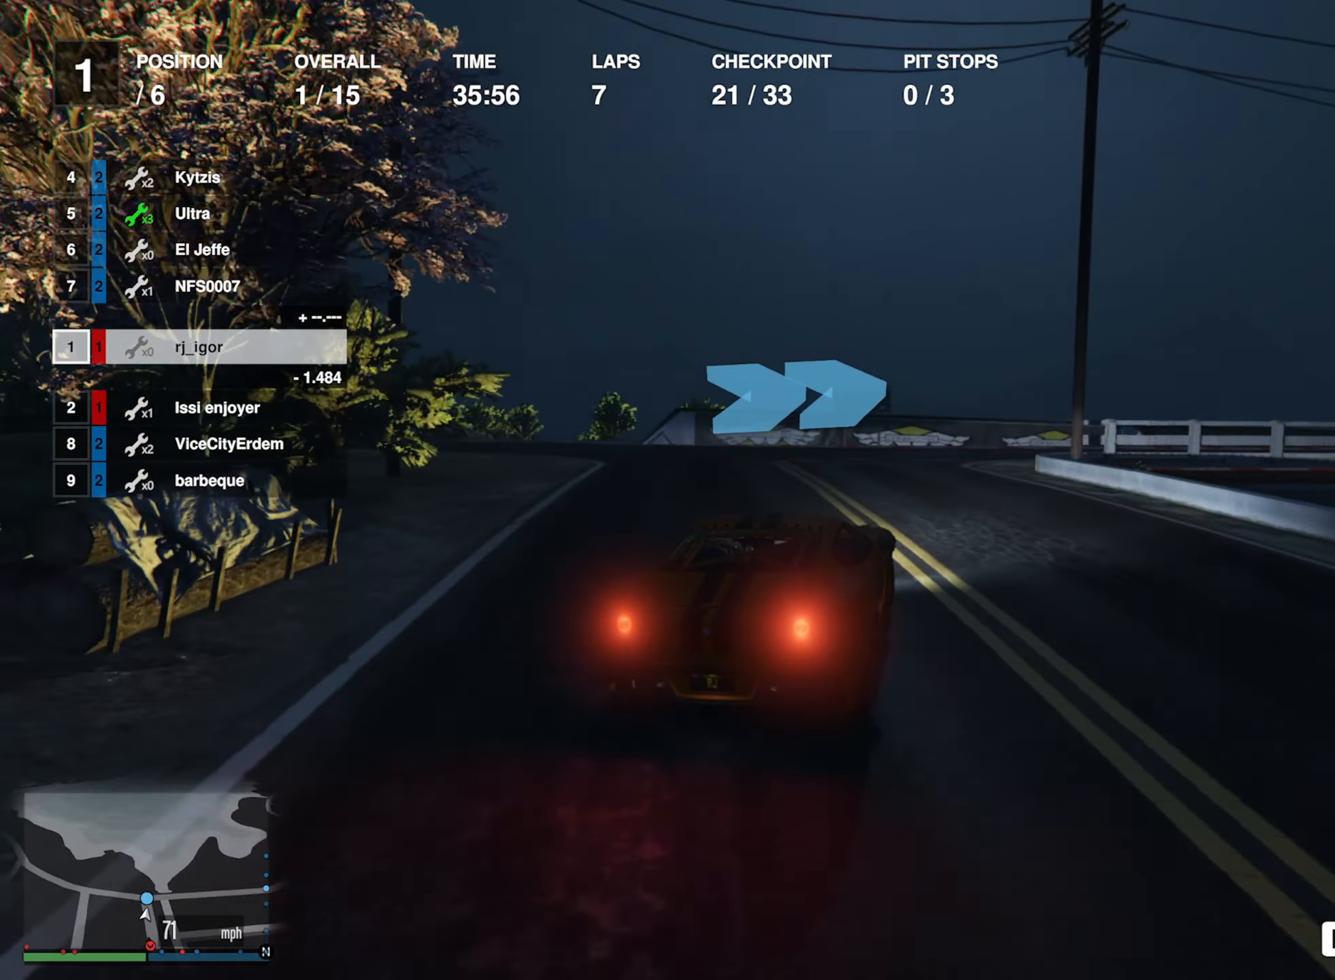
{"buttons": [], "left_stick": "center", "right_stick": "center", "events": [[84, "R2", "down"], [84, "left_stick", "center"], [184, "left_stick", "right"], [250, "R2", "up"], [434, "left_stick", "center"]]}
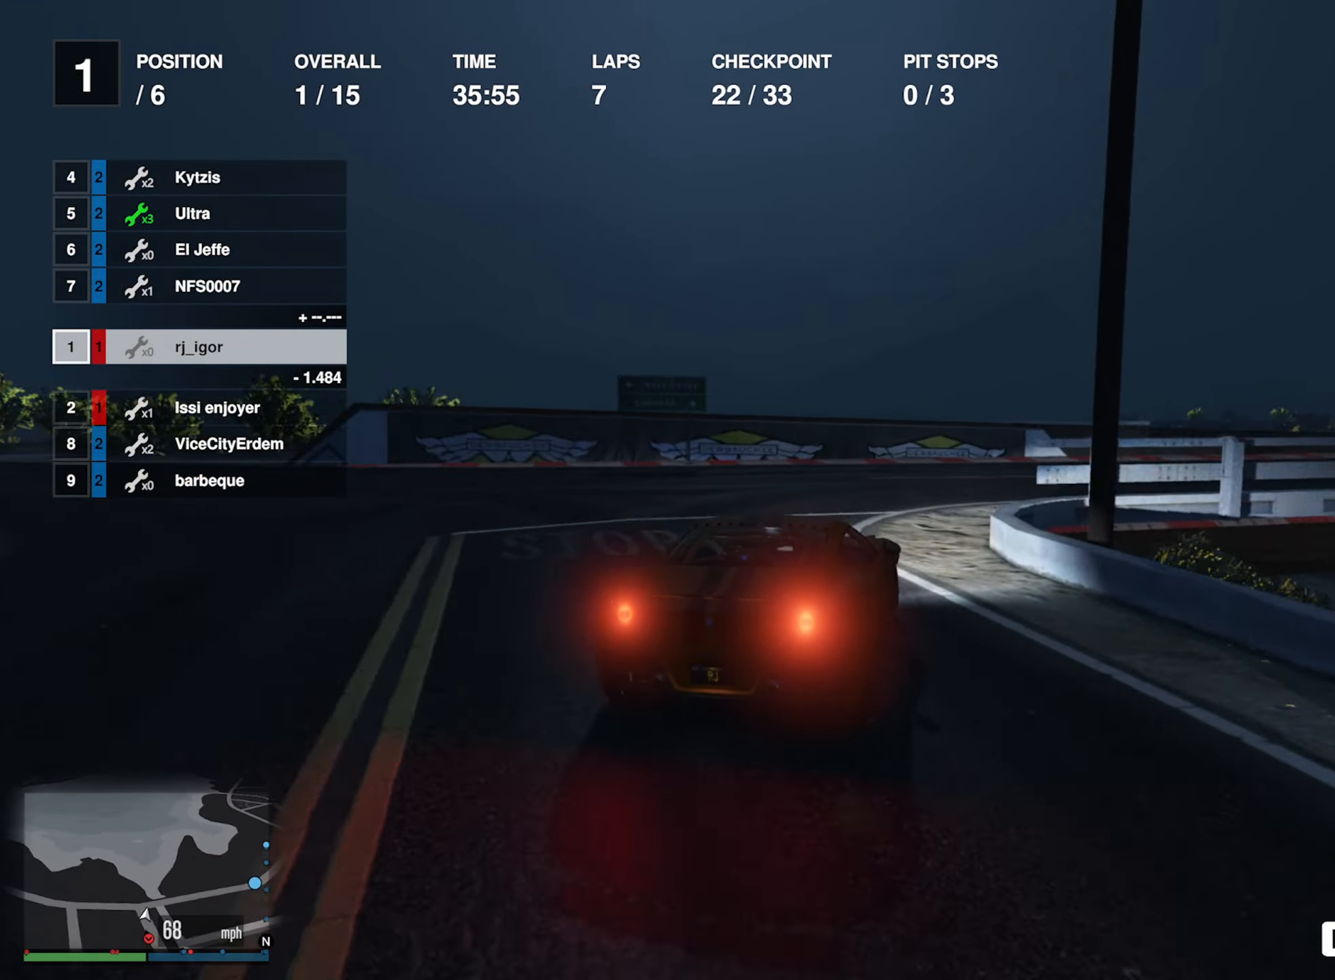
{"buttons": ["R2"], "left_stick": "down-right", "right_stick": "center", "events": [[17, "left_stick", "down-right"], [384, "R2", "down"], [384, "left_stick", "center"], [500, "left_stick", "down-right"]]}
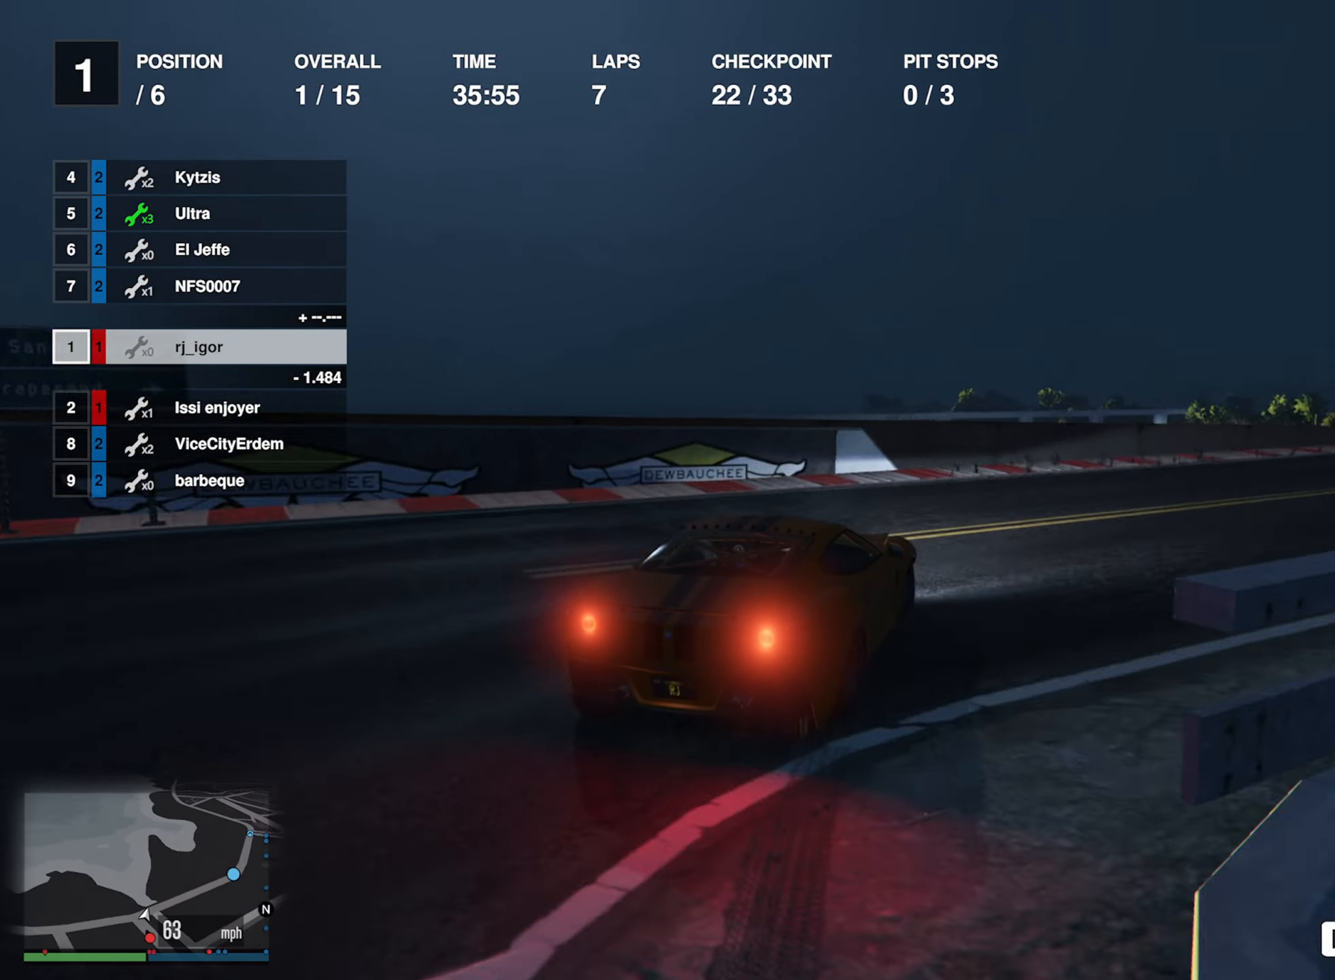
{"buttons": ["R2"], "left_stick": "center", "right_stick": "center", "events": [[467, "left_stick", "center"]]}
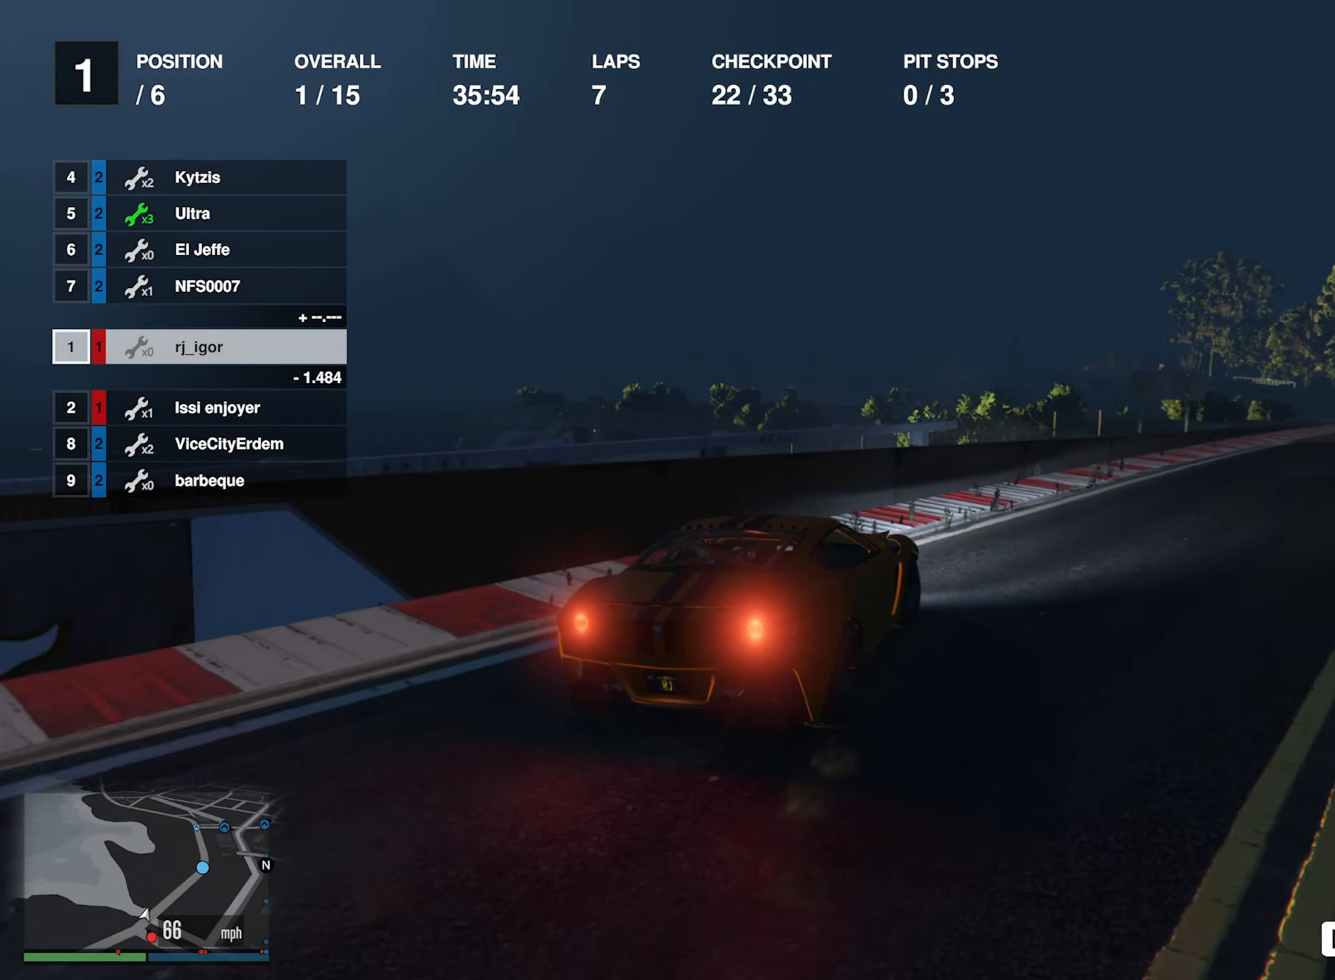
{"buttons": ["R2"], "left_stick": "down-right", "right_stick": "center", "events": [[84, "left_stick", "down-right"], [217, "left_stick", "center"], [384, "left_stick", "down-right"]]}
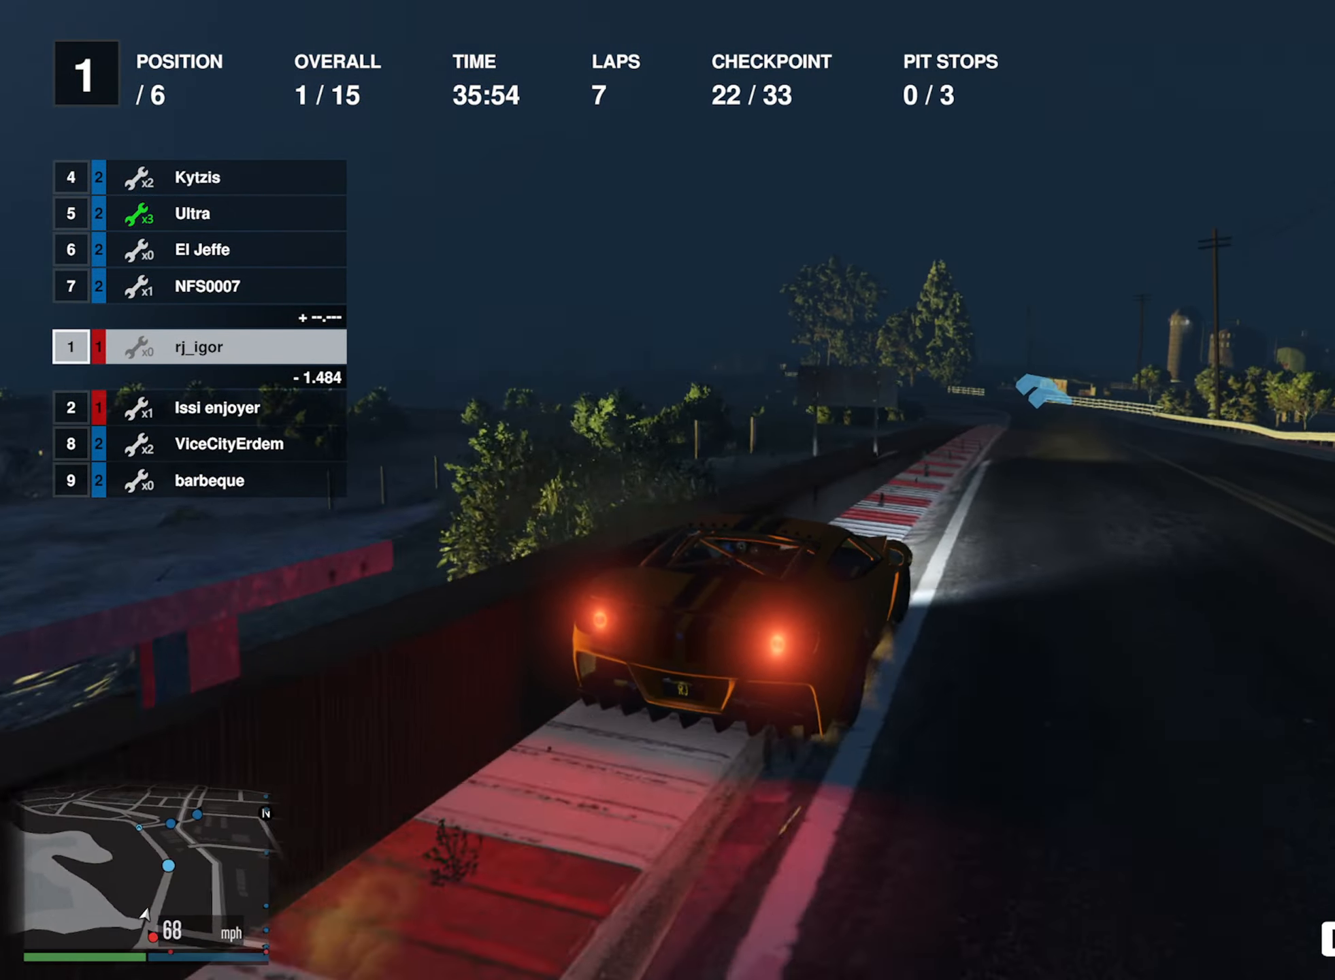
{"buttons": ["R2"], "left_stick": "left", "right_stick": "center", "events": [[17, "left_stick", "center"], [250, "left_stick", "left"], [400, "left_stick", "center"], [483, "left_stick", "left"]]}
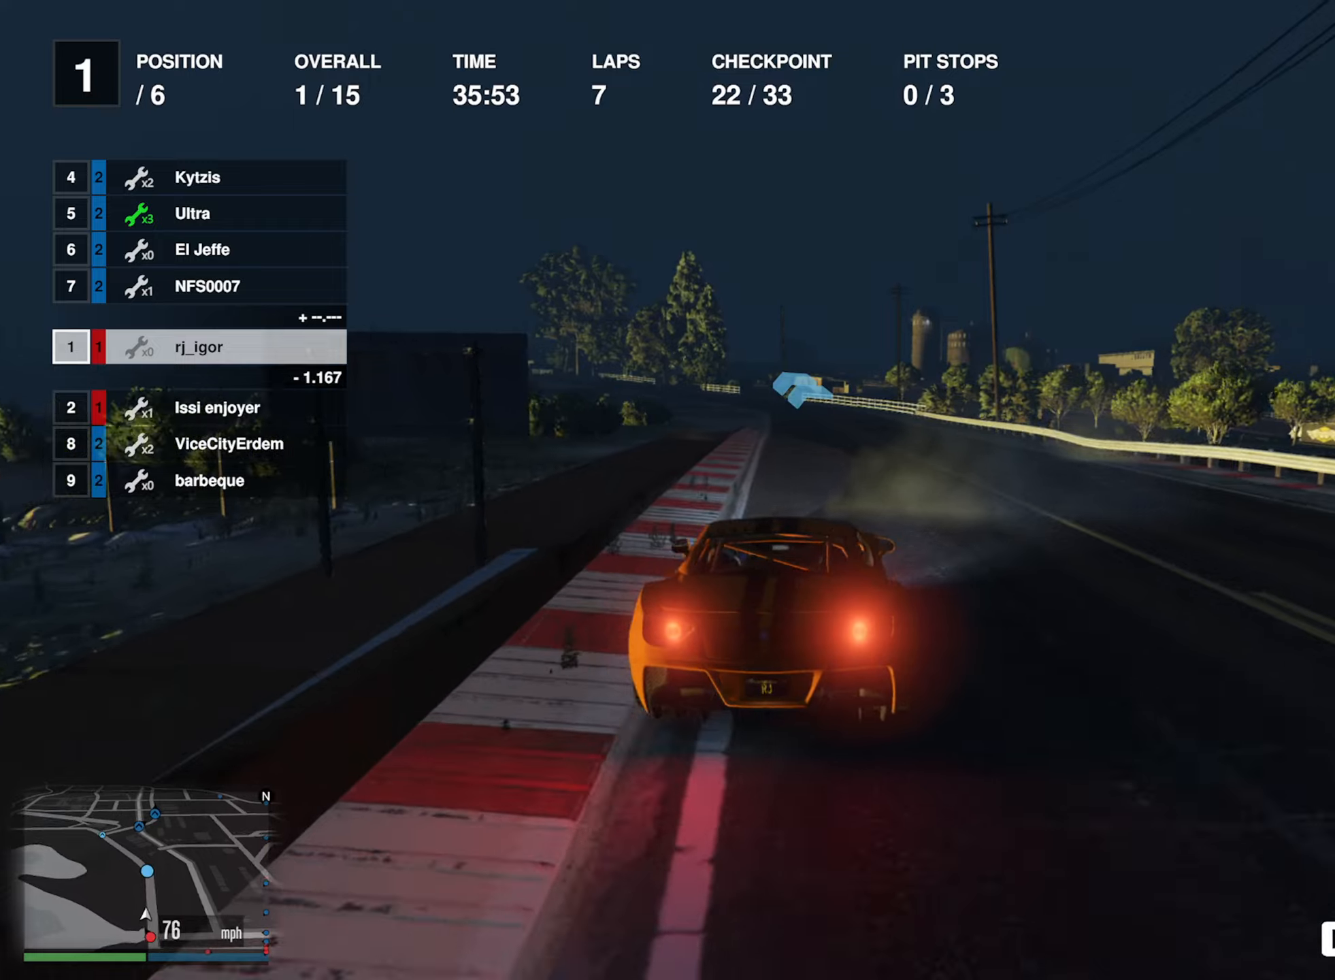
{"buttons": ["R2"], "left_stick": "center", "right_stick": "center", "events": [[183, "left_stick", "center"]]}
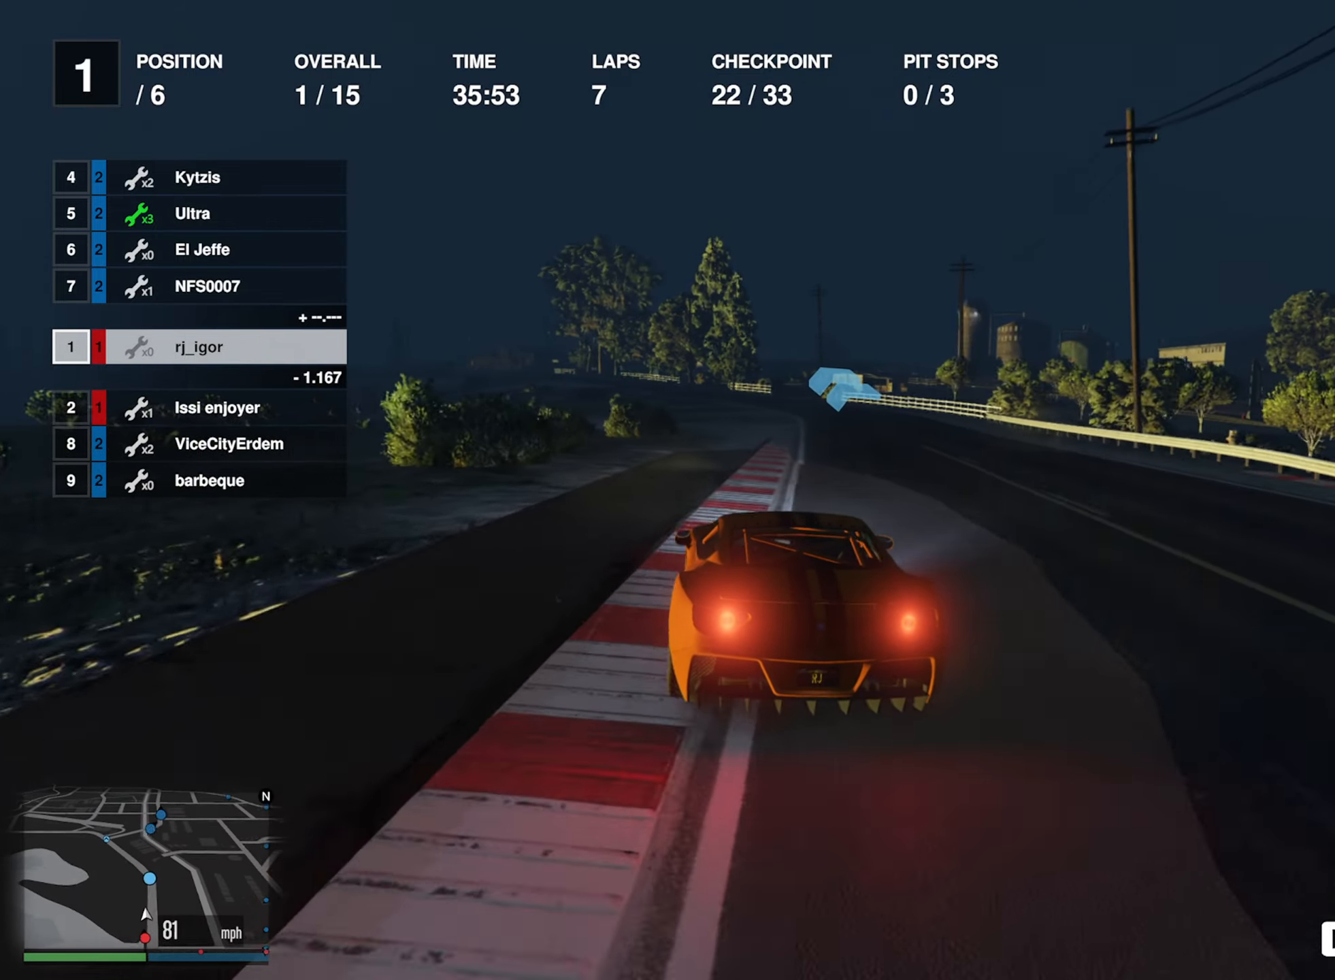
{"buttons": ["R2"], "left_stick": "center", "right_stick": "center", "events": [[33, "left_stick", "right"], [216, "left_stick", "center"], [316, "left_stick", "down-right"], [433, "left_stick", "center"]]}
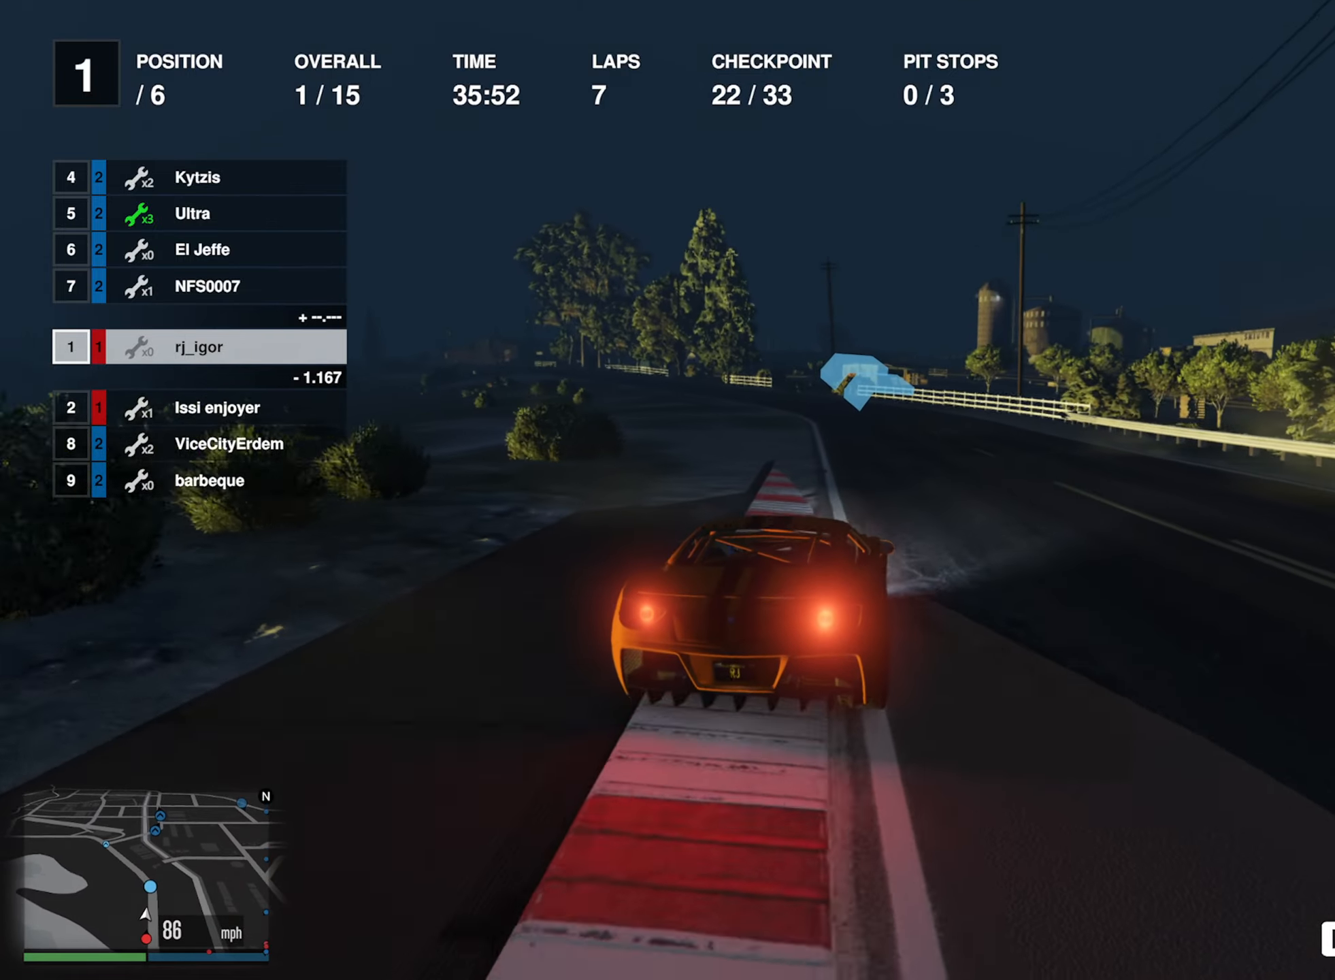
{"buttons": ["R2"], "left_stick": "left", "right_stick": "center", "events": [[100, "left_stick", "down-right"], [166, "left_stick", "center"], [416, "left_stick", "left"]]}
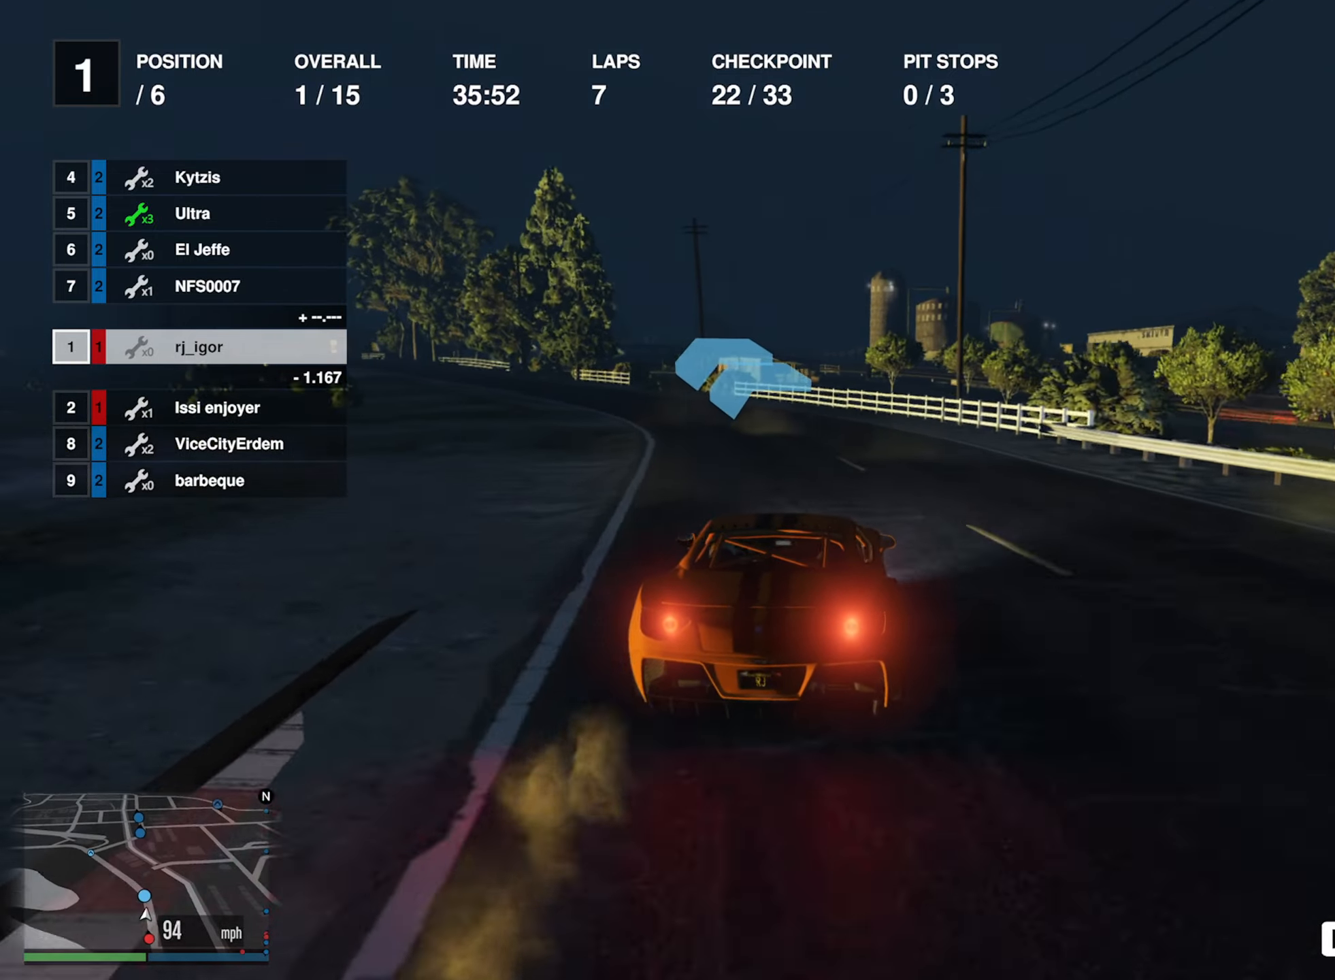
{"buttons": ["R2"], "left_stick": "left", "right_stick": "center", "events": [[50, "left_stick", "center"], [150, "left_stick", "left"], [333, "left_stick", "center"], [400, "left_stick", "left"]]}
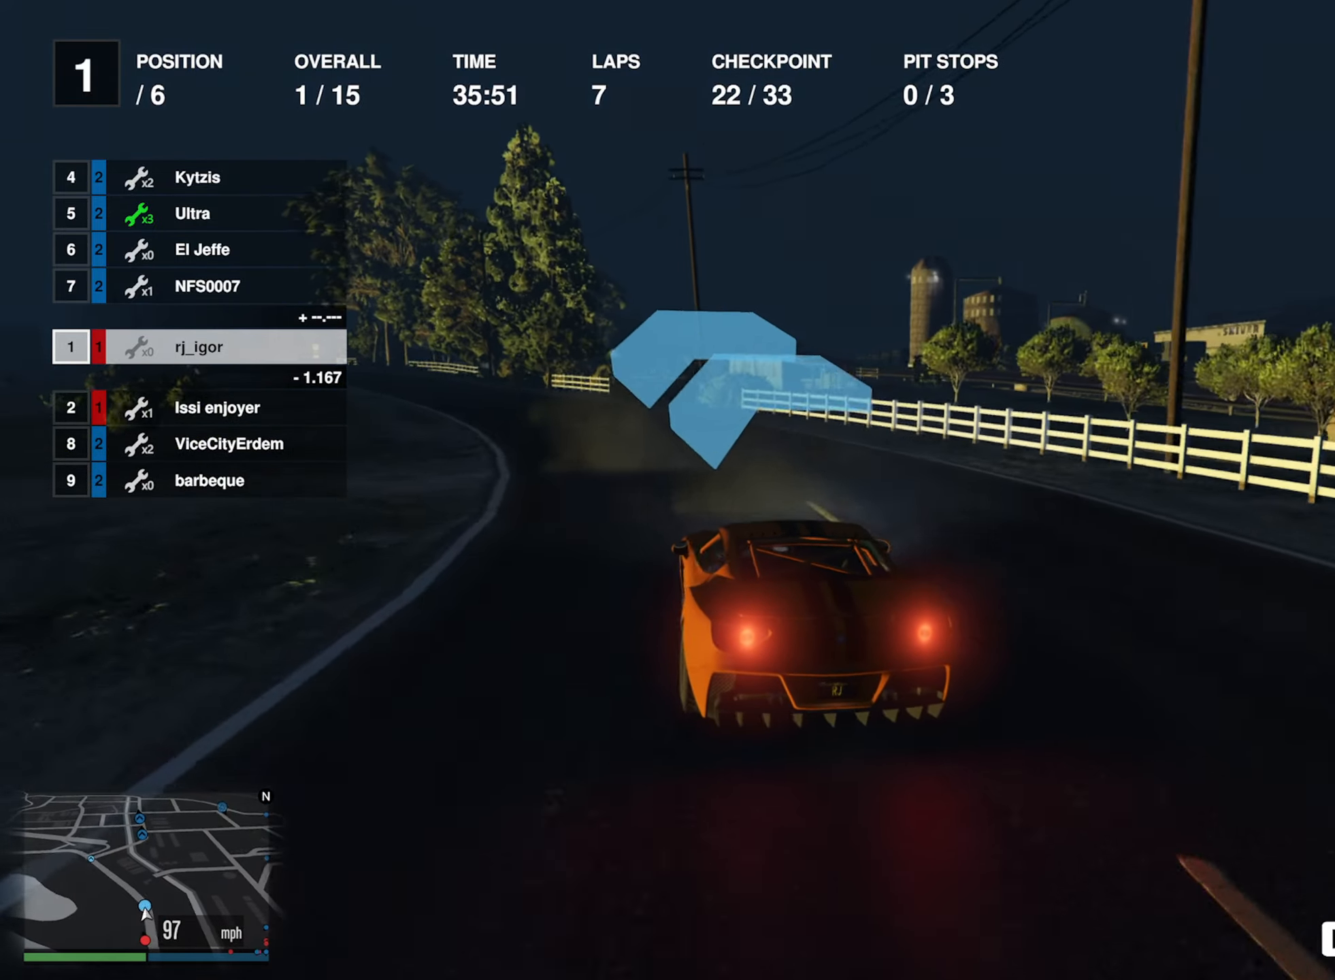
{"buttons": ["R2"], "left_stick": "left", "right_stick": "center", "events": [[33, "left_stick", "center"], [133, "left_stick", "left"], [266, "left_stick", "center"], [466, "left_stick", "left"]]}
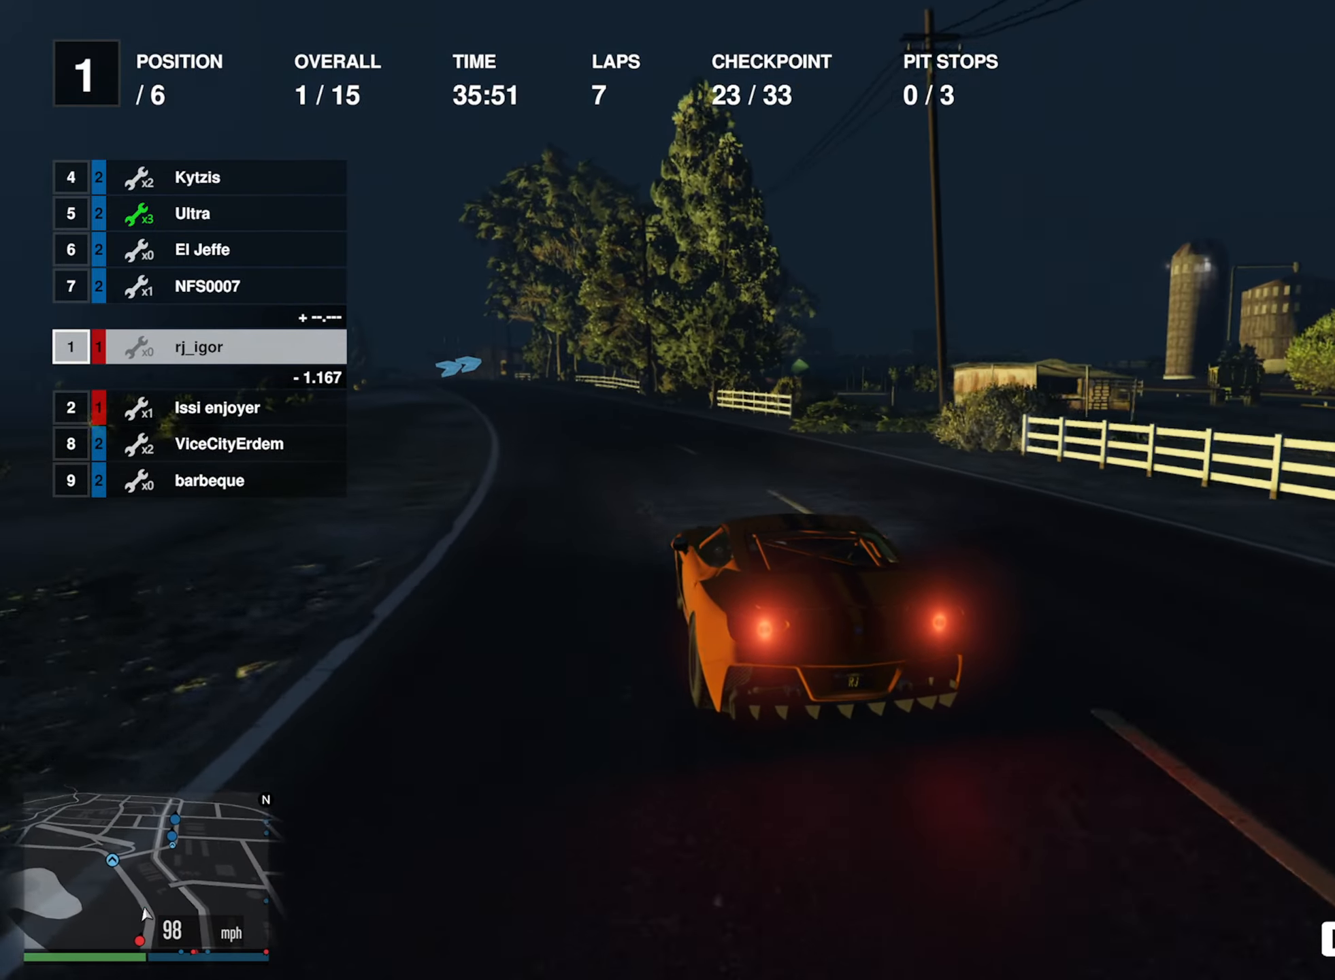
{"buttons": ["R2"], "left_stick": "center", "right_stick": "center", "events": [[100, "left_stick", "center"], [216, "left_stick", "left"], [350, "left_stick", "center"]]}
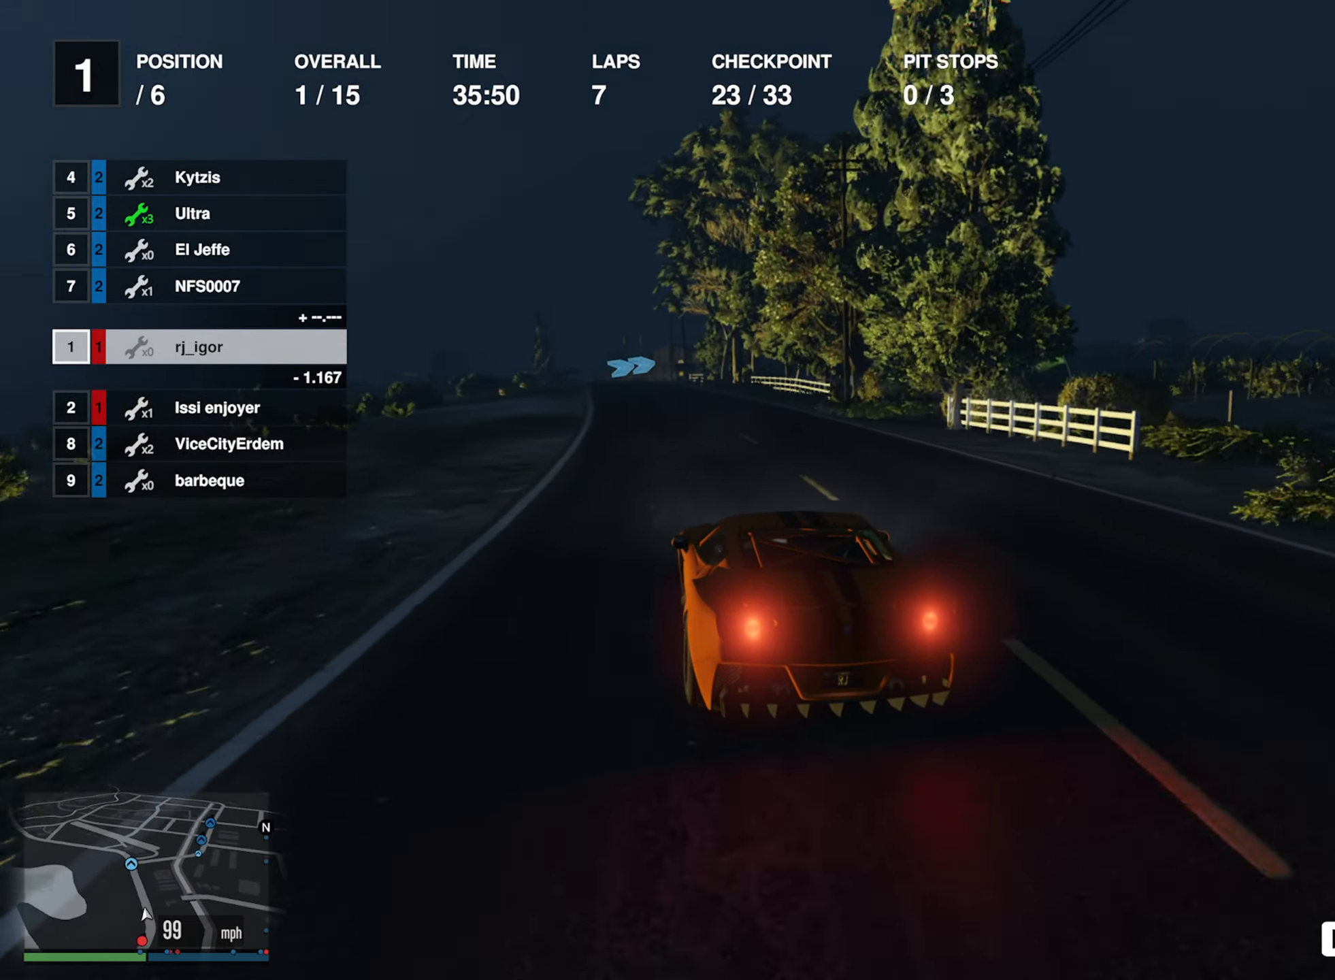
{"buttons": ["R2"], "left_stick": "center", "right_stick": "center", "events": [[16, "left_stick", "left"], [133, "left_stick", "center"], [350, "left_stick", "left"], [466, "left_stick", "center"]]}
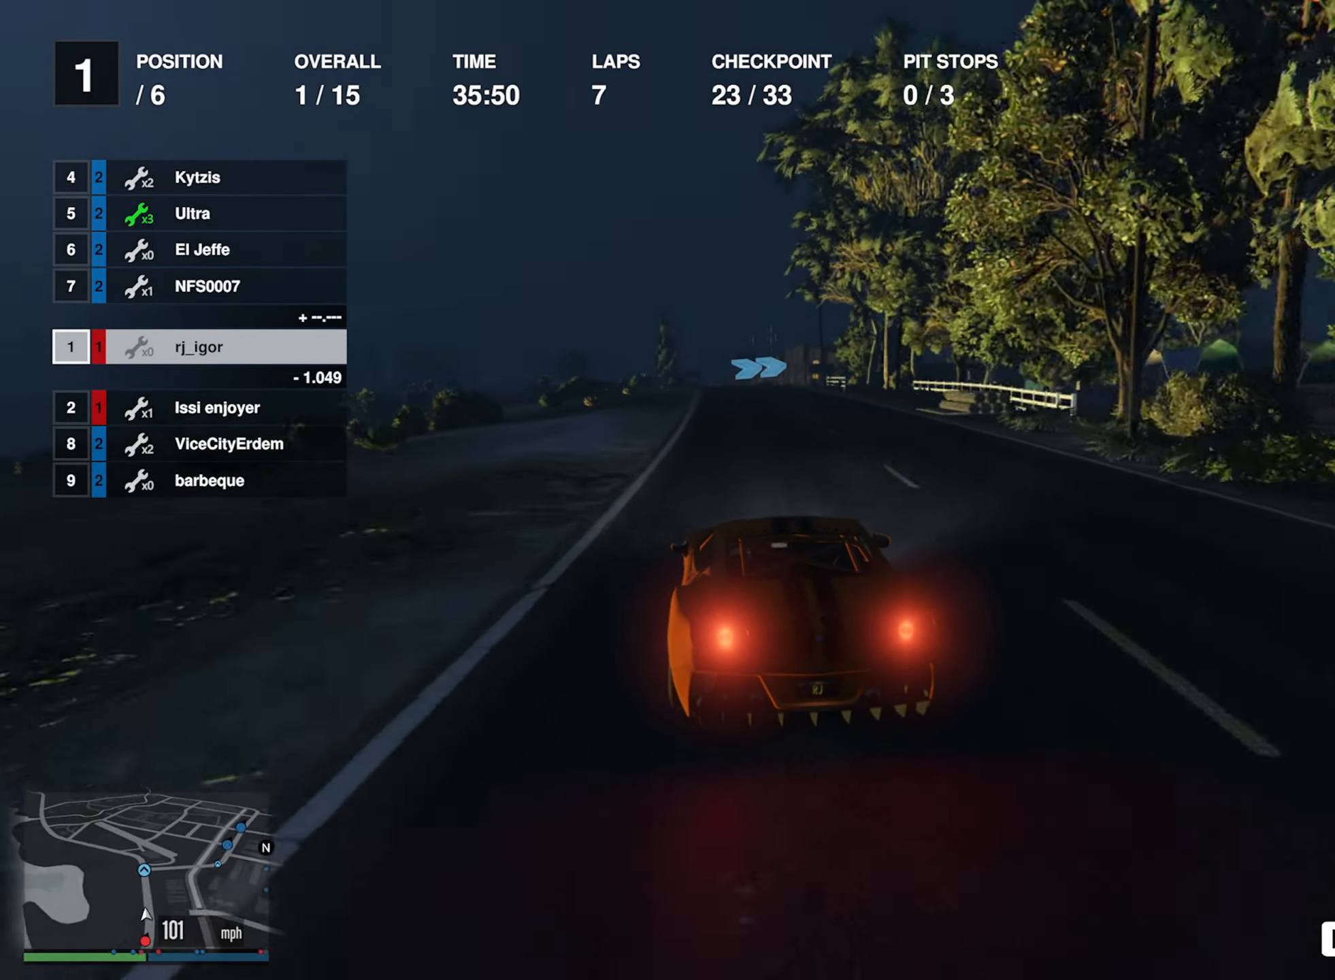
{"buttons": ["R2"], "left_stick": "center", "right_stick": "center", "events": [[166, "left_stick", "down-right"], [250, "left_stick", "center"]]}
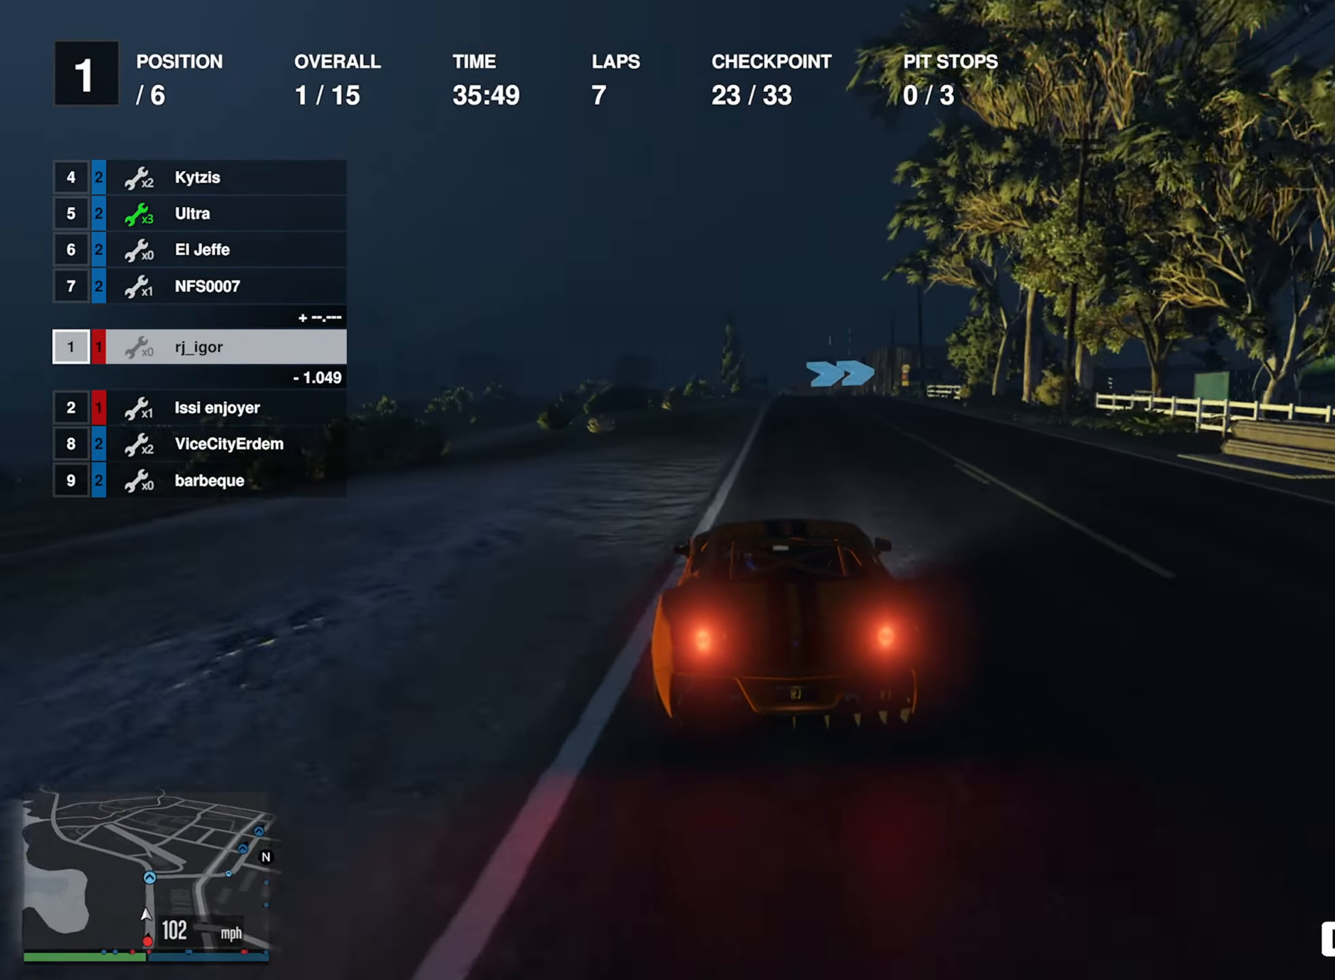
{"buttons": ["R2"], "left_stick": "center", "right_stick": "center", "events": [[133, "left_stick", "right"], [233, "left_stick", "center"]]}
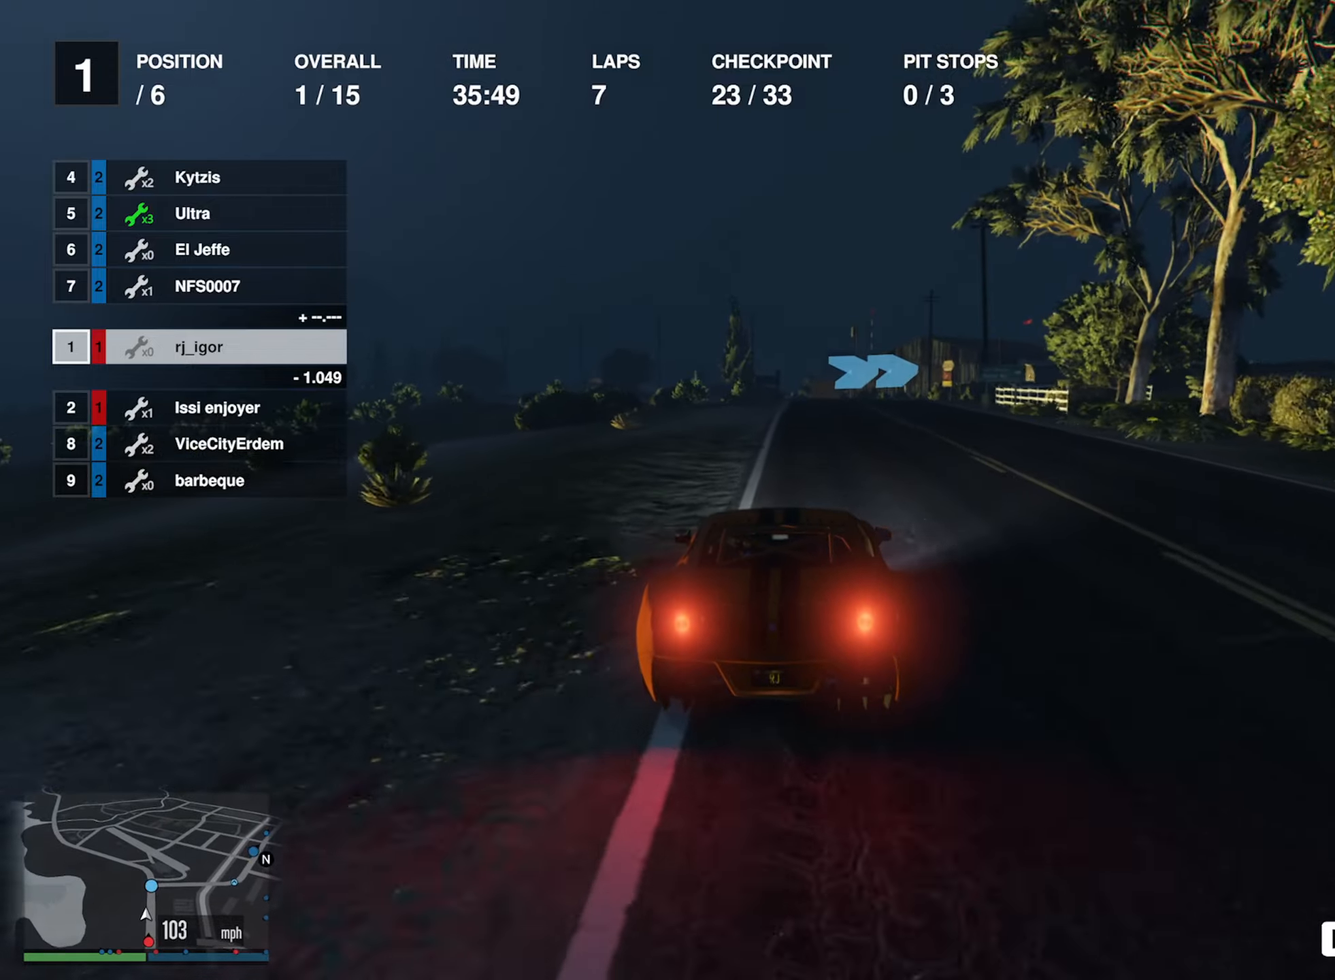
{"buttons": [], "left_stick": "down-right", "right_stick": "center", "events": [[217, "R2", "up"], [417, "left_stick", "down-right"]]}
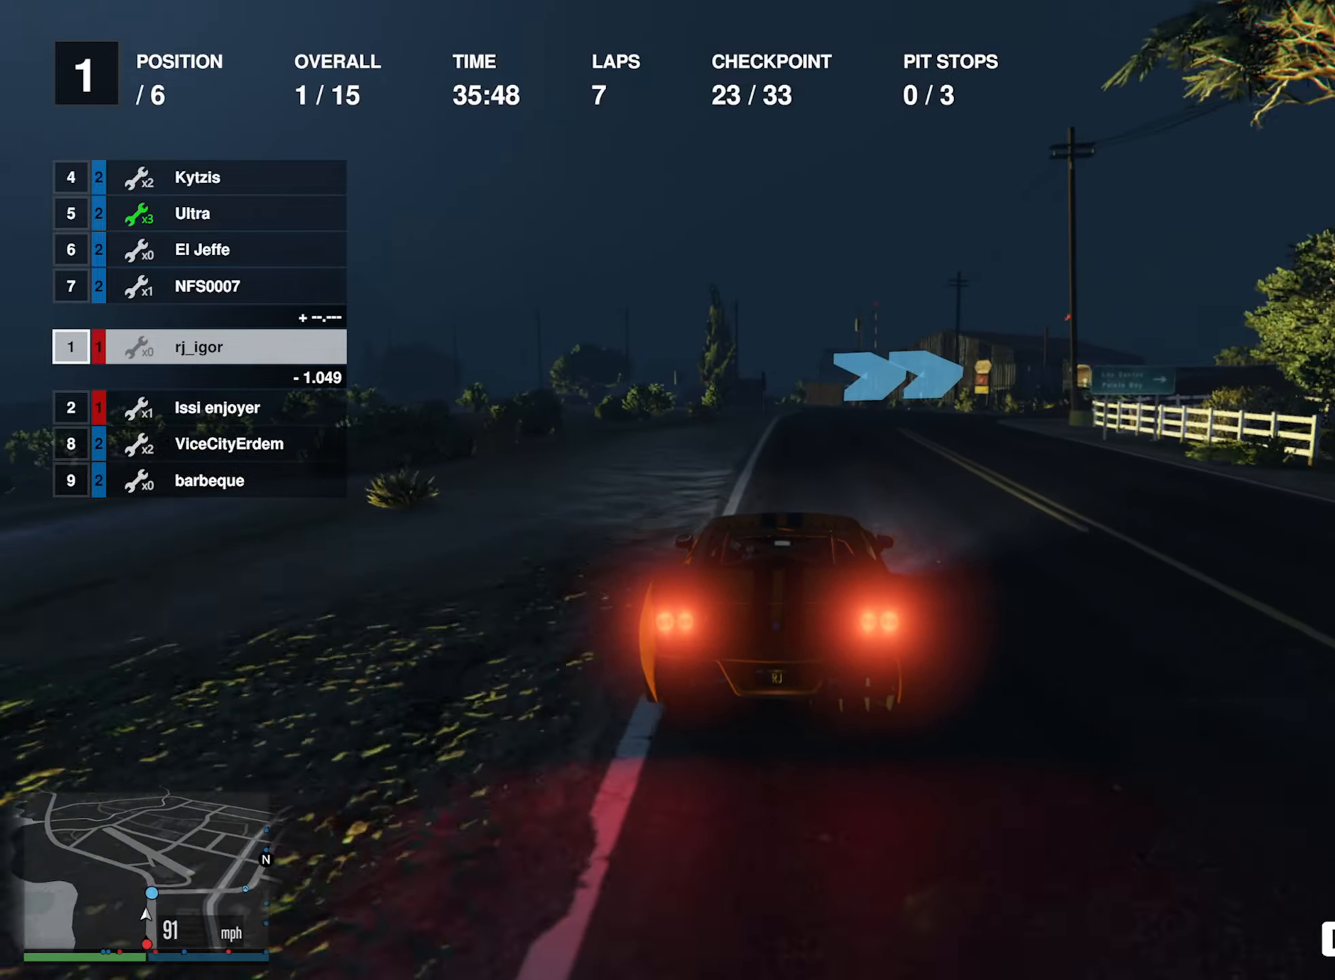
{"buttons": [], "left_stick": "down-right", "right_stick": "center", "events": [[50, "left_stick", "center"], [133, "left_stick", "down-right"], [283, "left_stick", "center"], [367, "left_stick", "down-right"]]}
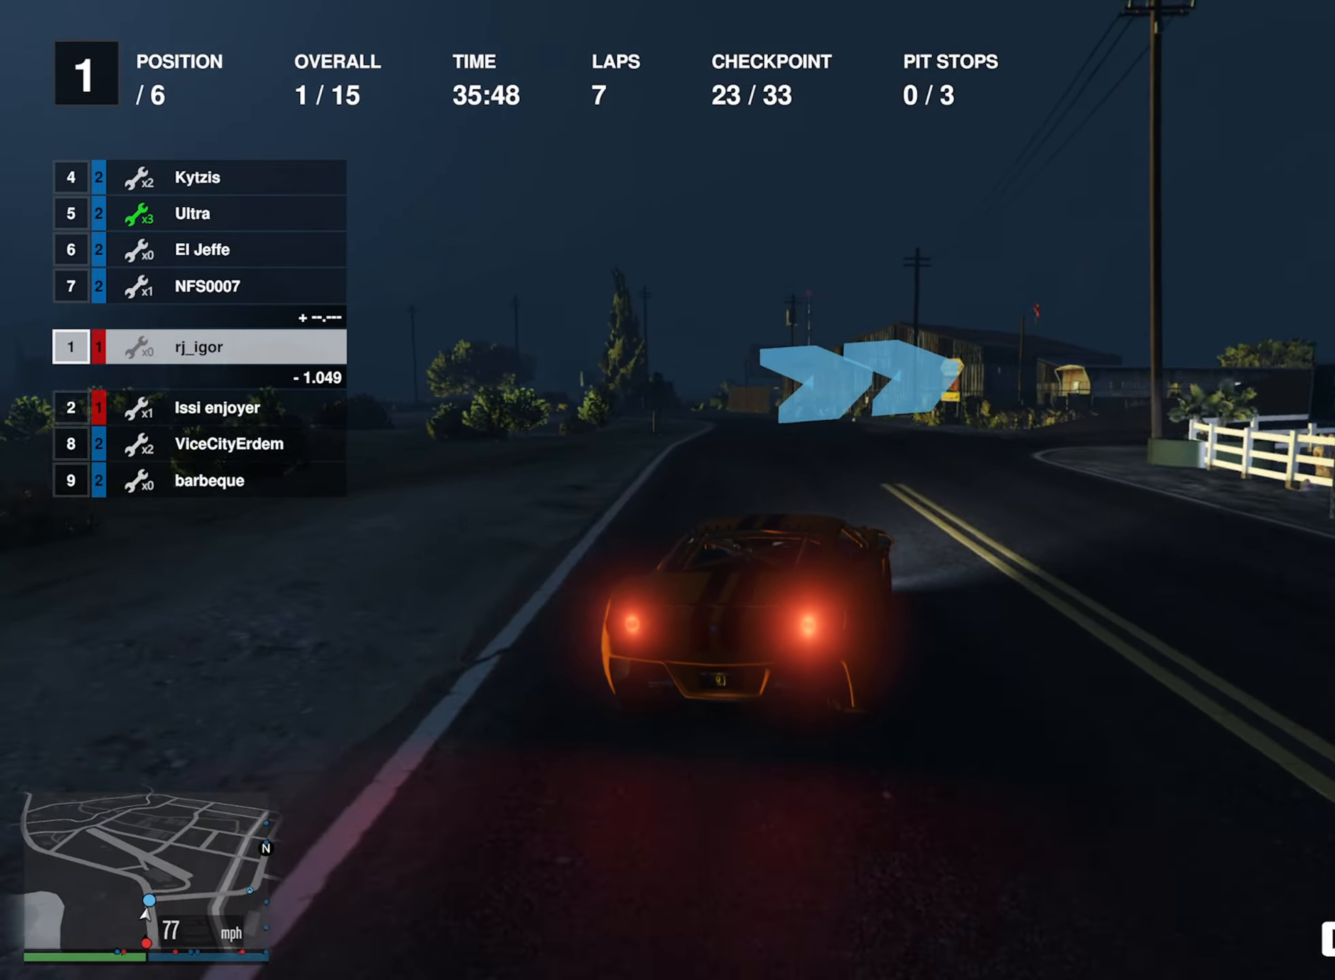
{"buttons": [], "left_stick": "down-right", "right_stick": "center", "events": []}
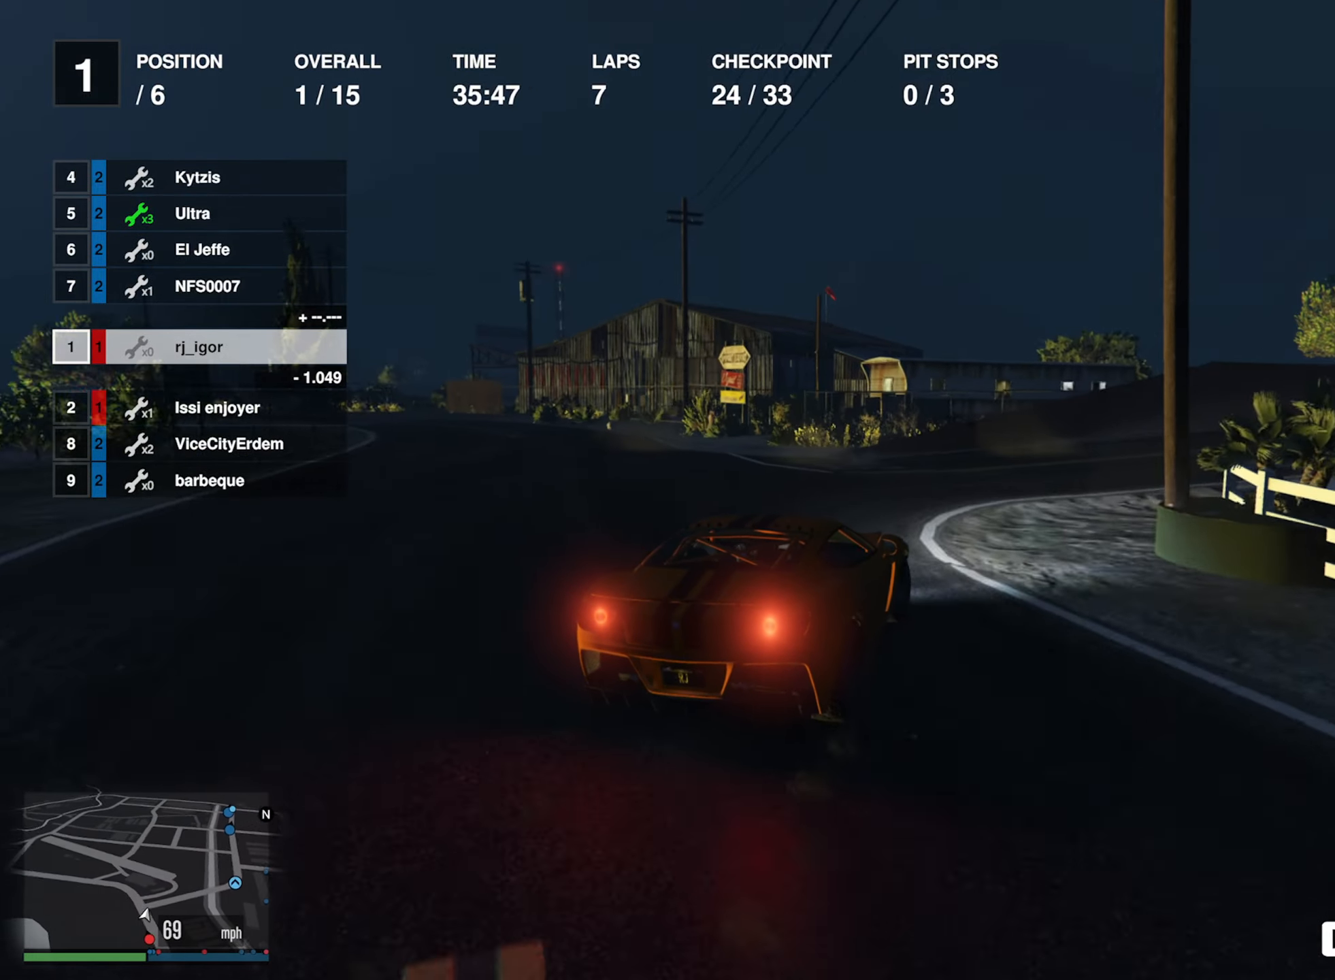
{"buttons": ["R2"], "left_stick": "center", "right_stick": "center", "events": [[300, "R2", "down"], [450, "left_stick", "center"]]}
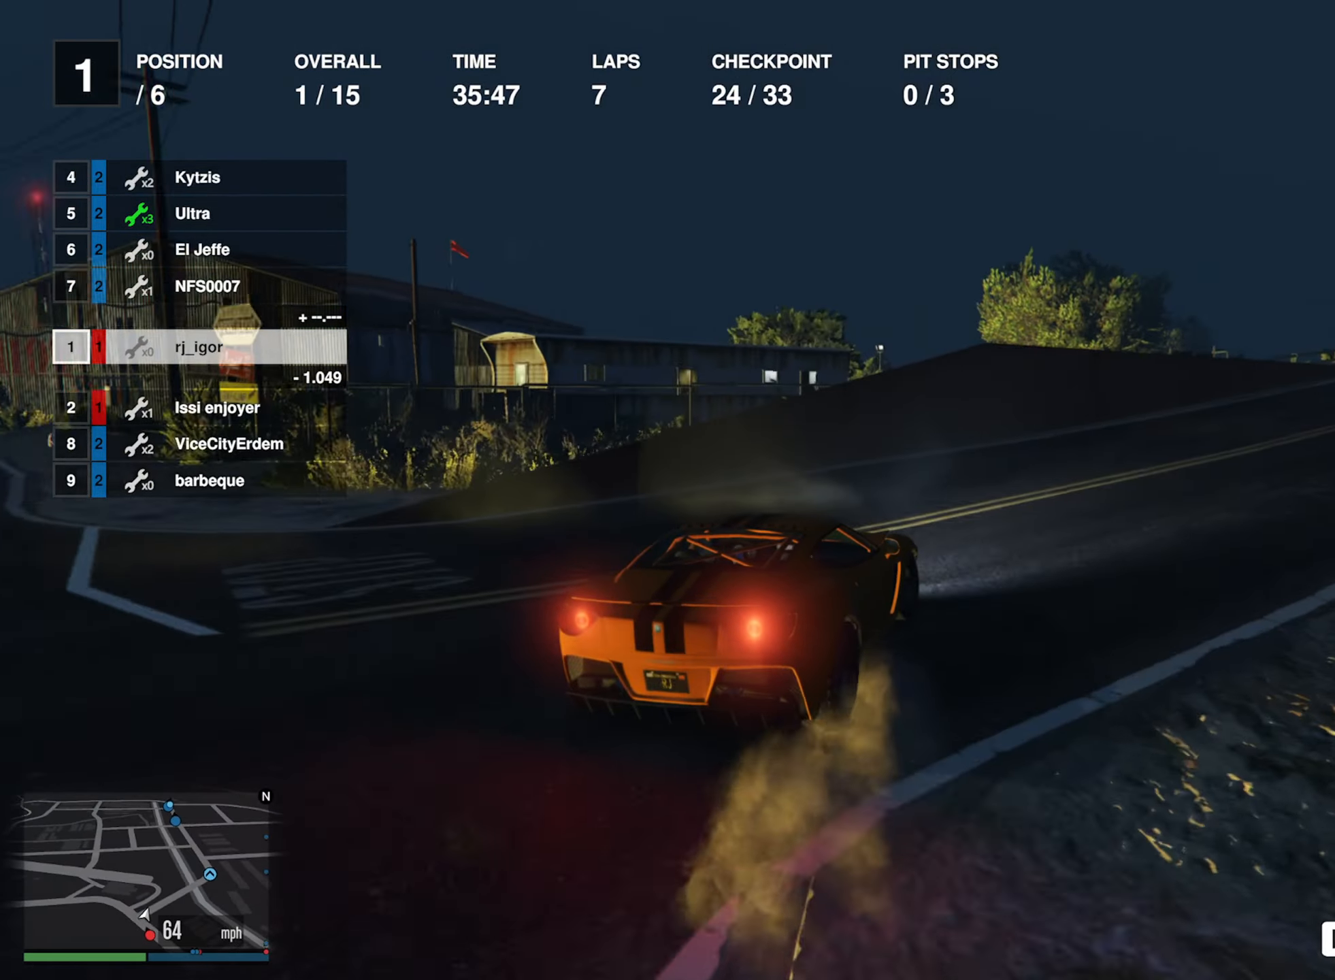
{"buttons": ["R2"], "left_stick": "center", "right_stick": "center", "events": [[67, "left_stick", "down-right"], [217, "left_stick", "center"], [333, "left_stick", "down-right"], [483, "left_stick", "center"]]}
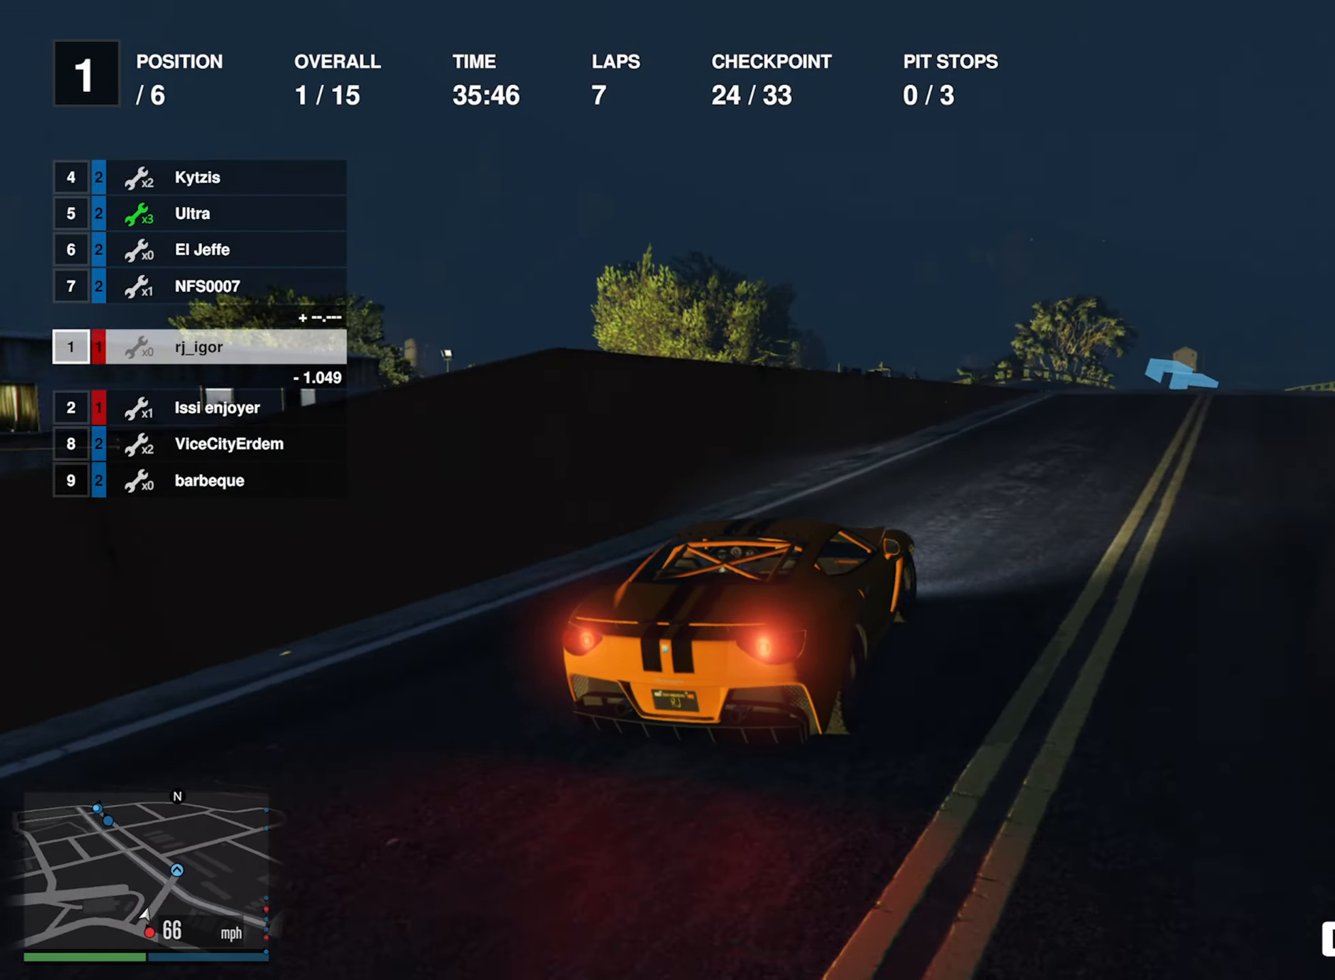
{"buttons": ["R2"], "left_stick": "center", "right_stick": "center", "events": [[100, "left_stick", "down-right"], [333, "left_stick", "center"]]}
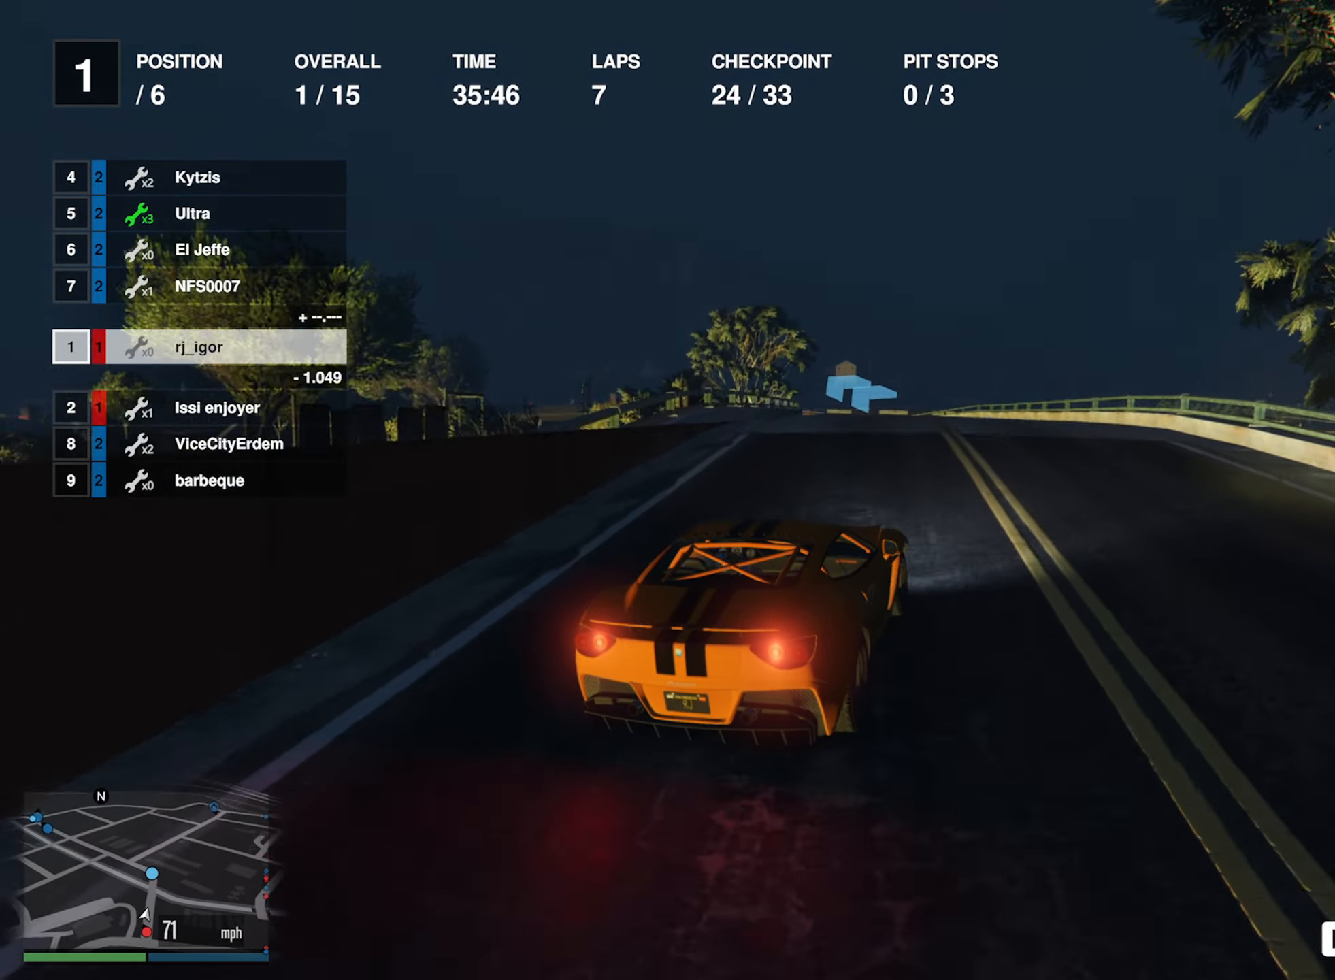
{"buttons": ["R2"], "left_stick": "center", "right_stick": "center", "events": [[117, "left_stick", "down-left"], [367, "left_stick", "center"]]}
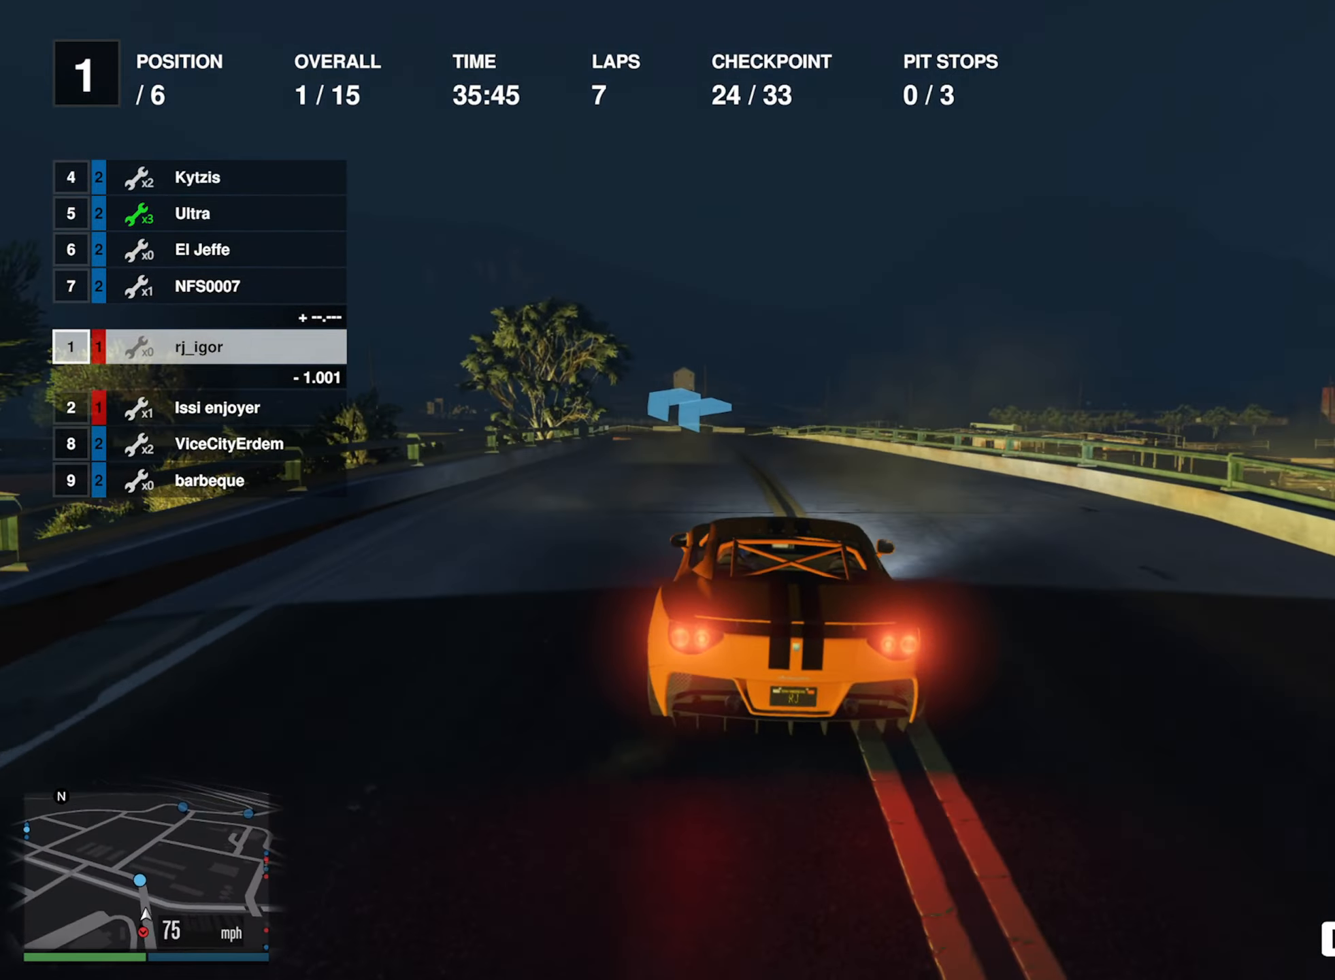
{"buttons": ["R2"], "left_stick": "center", "right_stick": "center", "events": []}
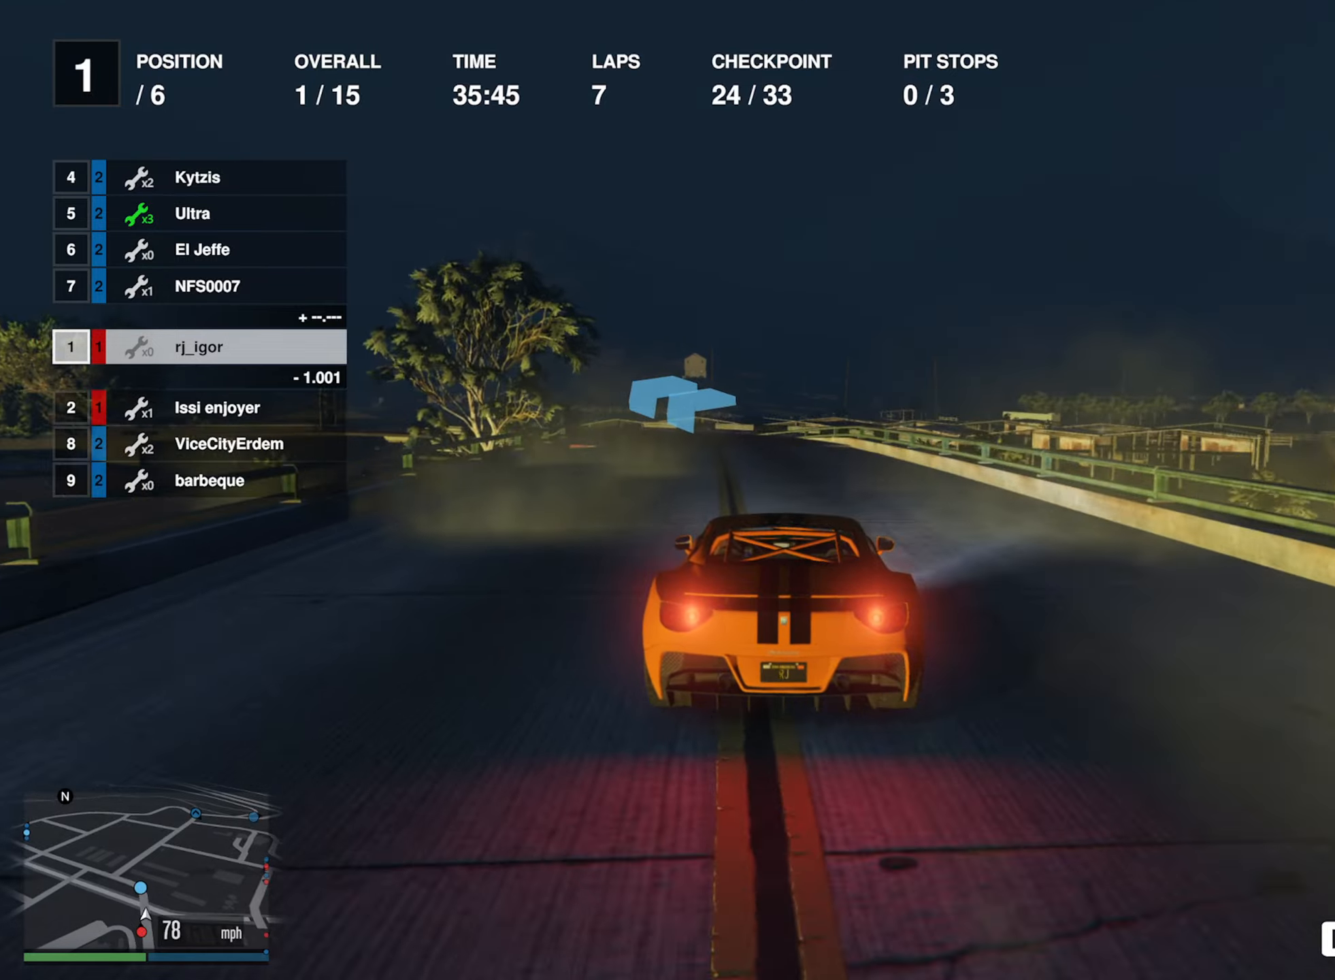
{"buttons": ["R2"], "left_stick": "down-left", "right_stick": "center", "events": [[67, "left_stick", "left"], [200, "left_stick", "center"], [317, "left_stick", "down-left"]]}